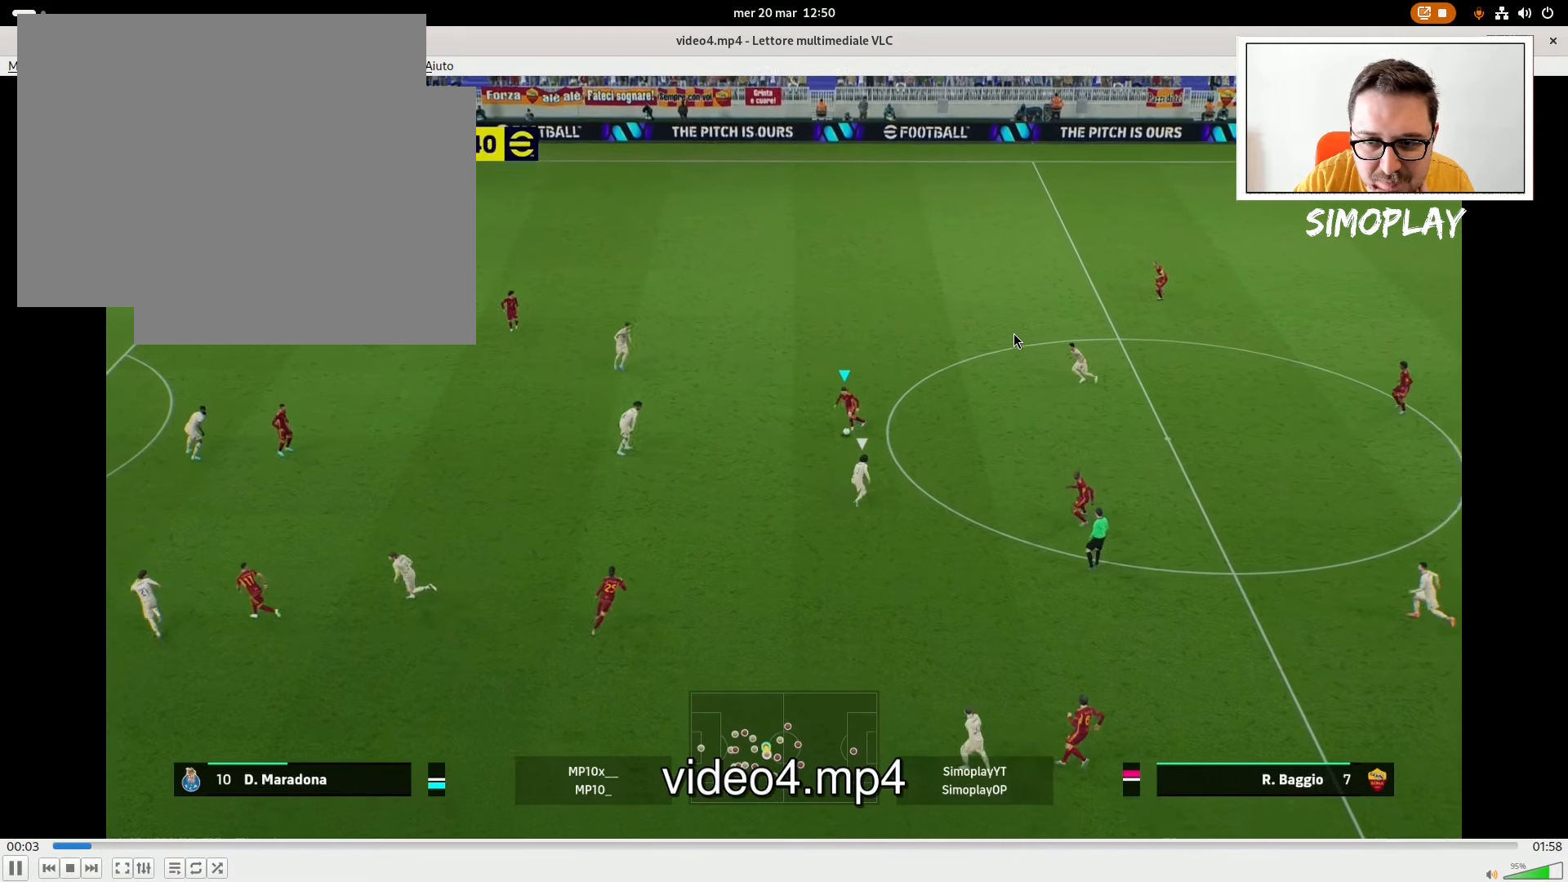
Gameplay with a controller (PlayStation layout); each line is a JSON object with the inputs held at the frame after it. "events" lists button and stick changes between this image and that frame as [ms after this image, input, new state], when the widget could be followed in between.
{"buttons": [], "left_stick": "down-left", "right_stick": "center", "events": [[120, "left_stick", "center"], [140, "right_stick", "down"], [280, "left_stick", "left"], [380, "right_stick", "center"], [480, "left_stick", "down-left"]]}
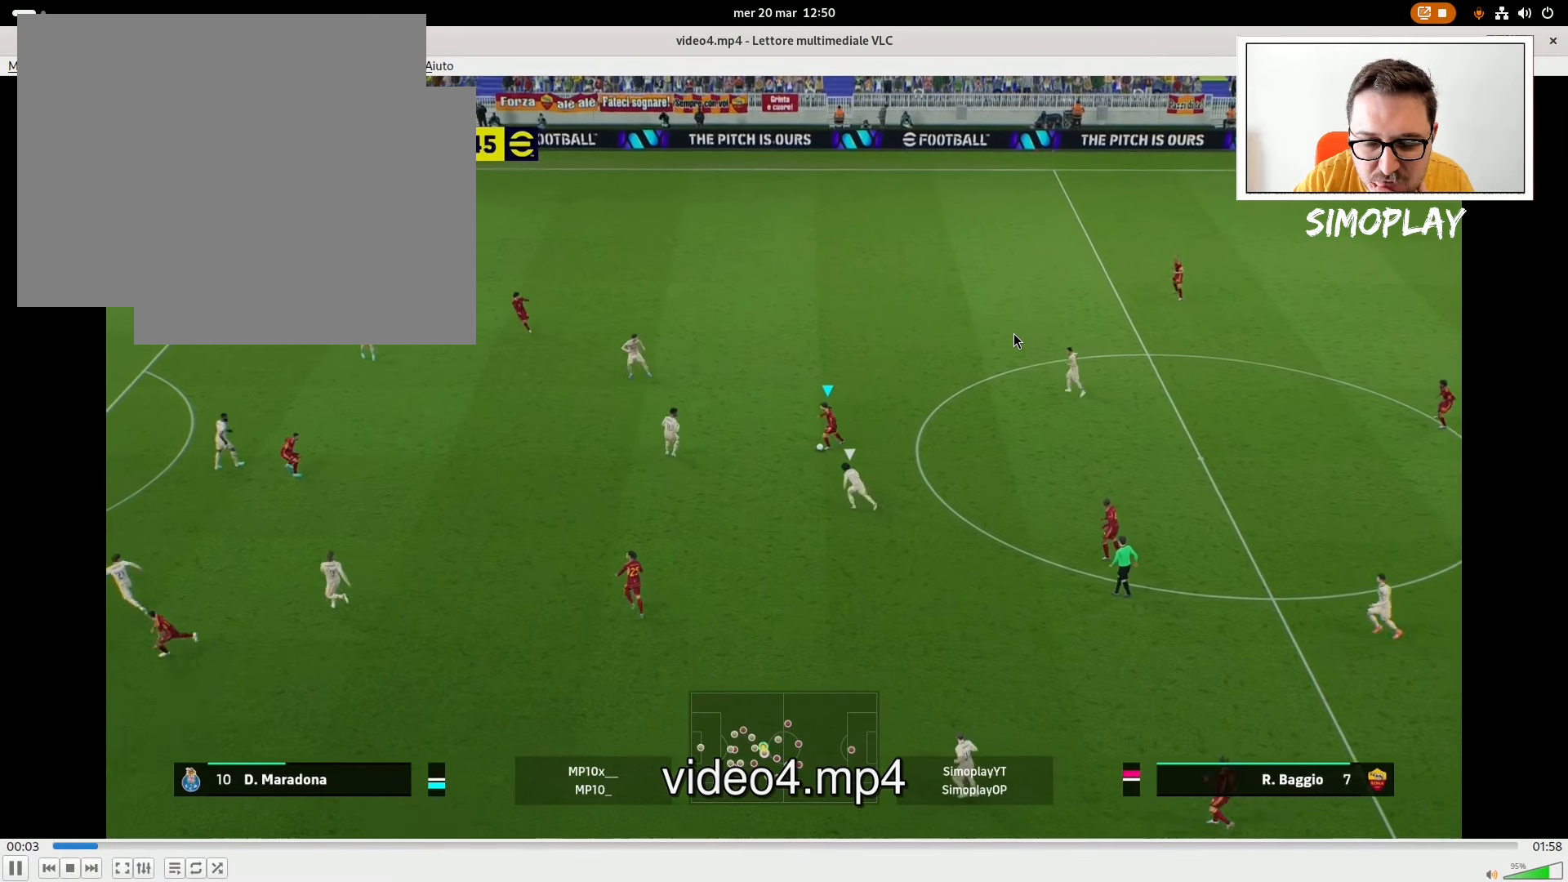
{"buttons": [], "left_stick": "down-left", "right_stick": "center", "events": [[20, "CROSS", "down"], [80, "CROSS", "up"]]}
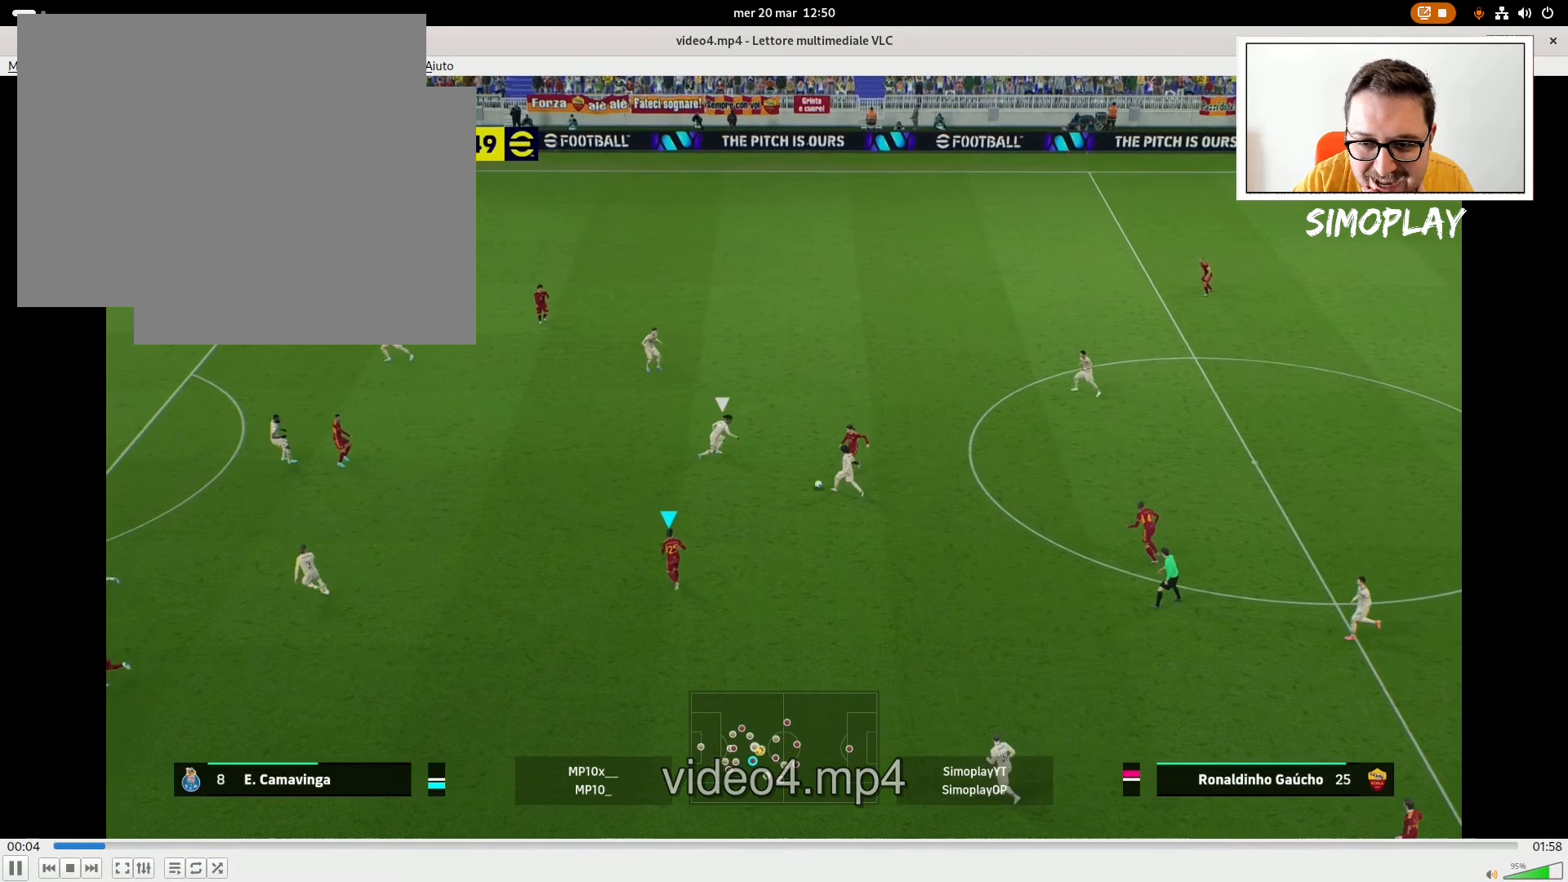
{"buttons": [], "left_stick": "up-left", "right_stick": "center", "events": [[180, "left_stick", "left"], [280, "left_stick", "up-left"]]}
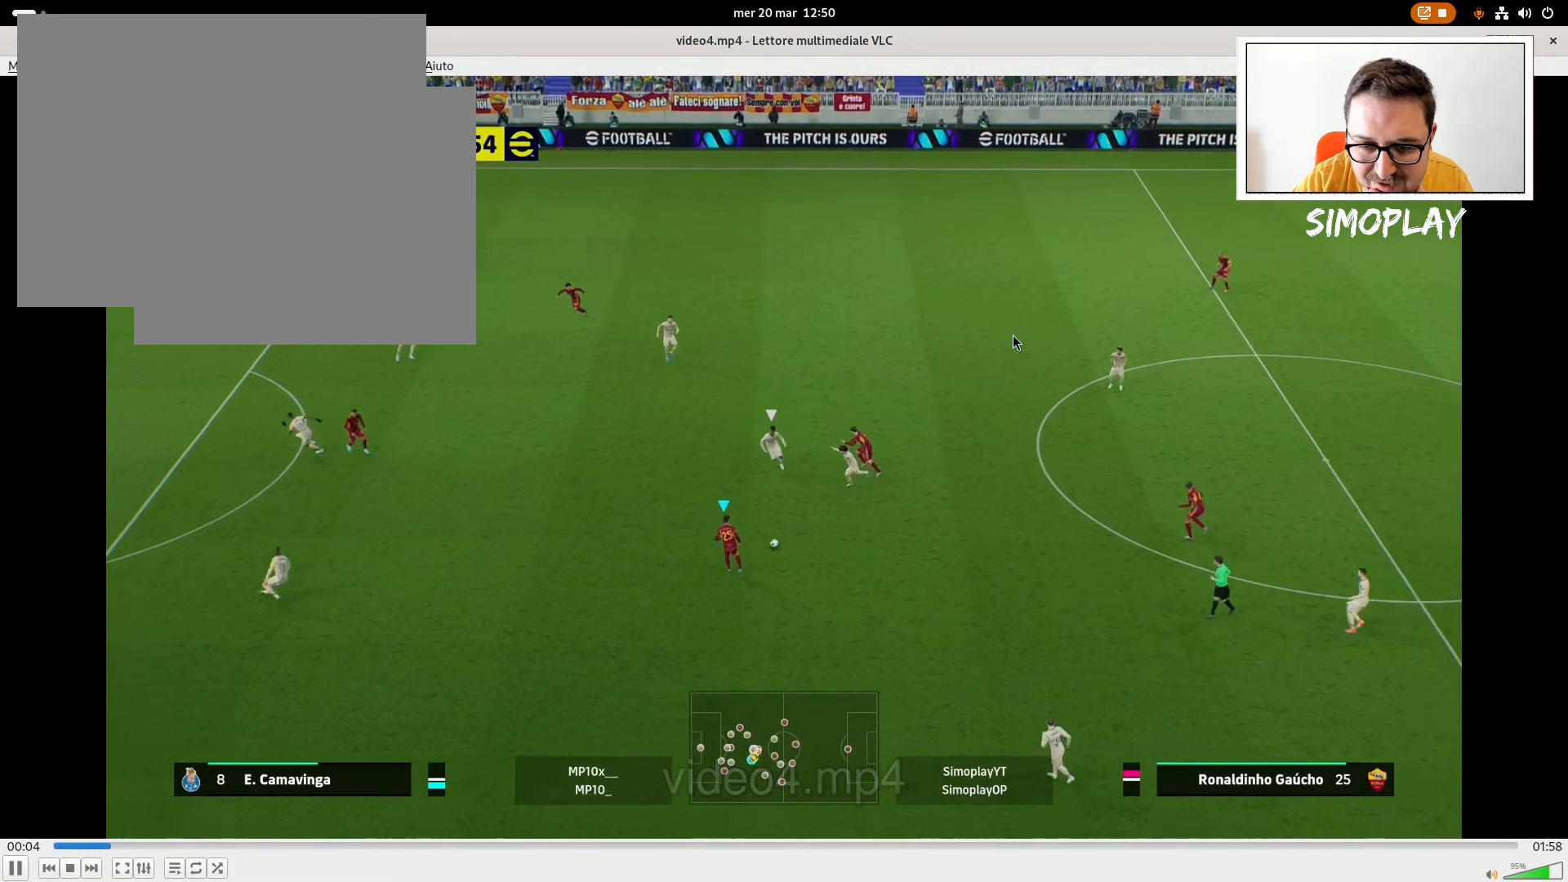
{"buttons": [], "left_stick": "up-left", "right_stick": "center", "events": [[80, "CROSS", "down"], [240, "CROSS", "up"]]}
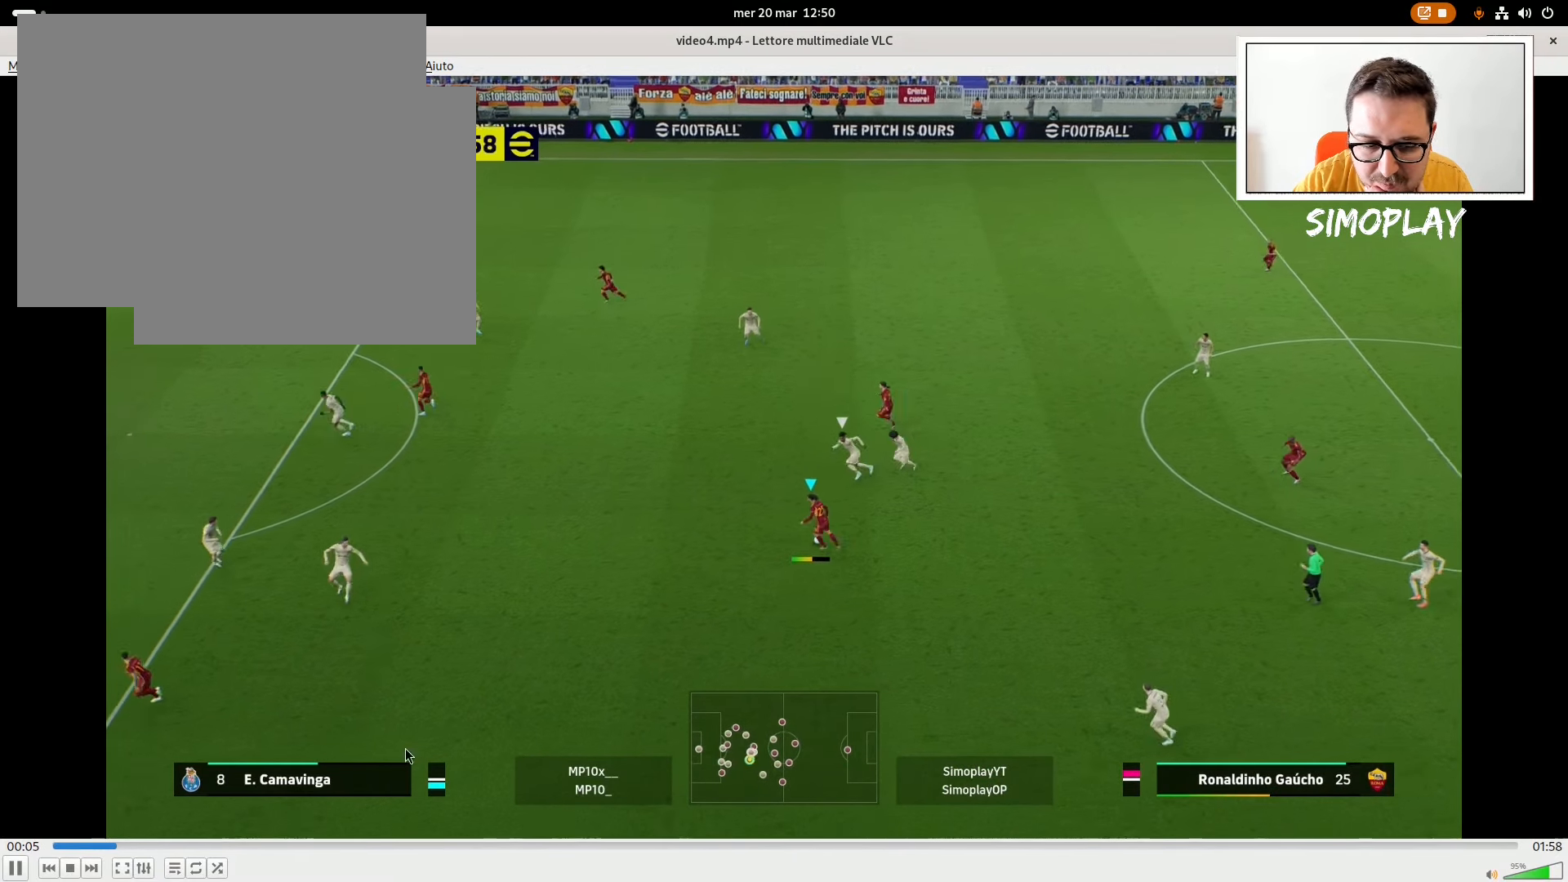
{"buttons": [], "left_stick": "down", "right_stick": "center", "events": [[280, "left_stick", "center"], [440, "left_stick", "down"]]}
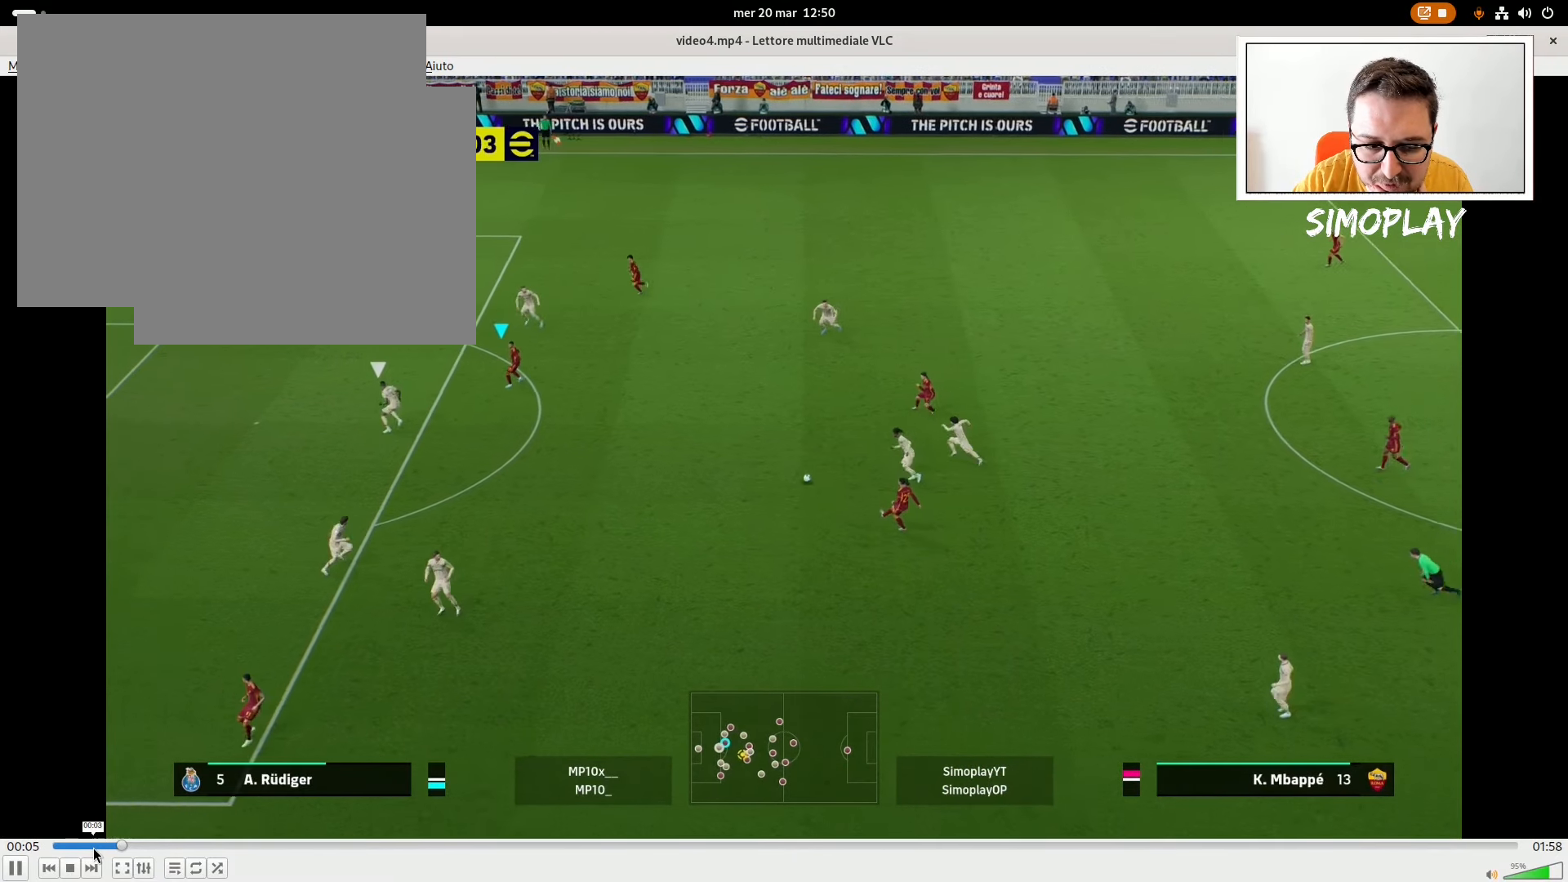
{"buttons": ["L1"], "left_stick": "up-left", "right_stick": "center", "events": [[340, "right_stick", "down"], [380, "R1", "down"], [440, "L1", "down"], [440, "R1", "up"], [440, "left_stick", "up-left"], [440, "right_stick", "center"]]}
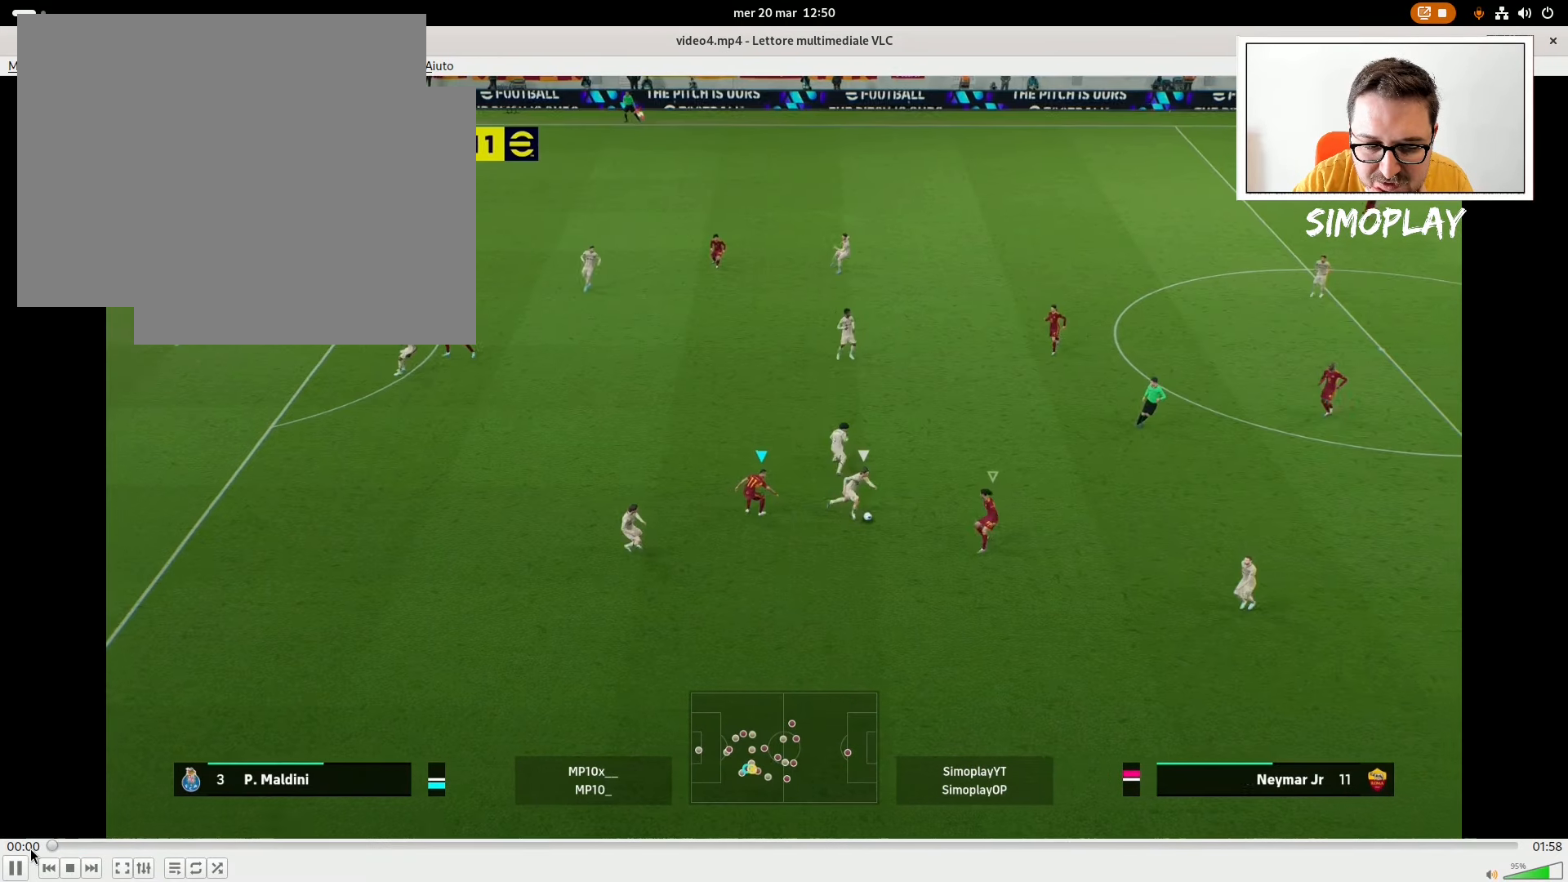
{"buttons": ["L2", "R2"], "left_stick": "up-left", "right_stick": "center", "events": [[20, "L2", "down"], [40, "L2", "up"], [80, "L2", "down"], [140, "L1", "up"], [180, "R2", "down"]]}
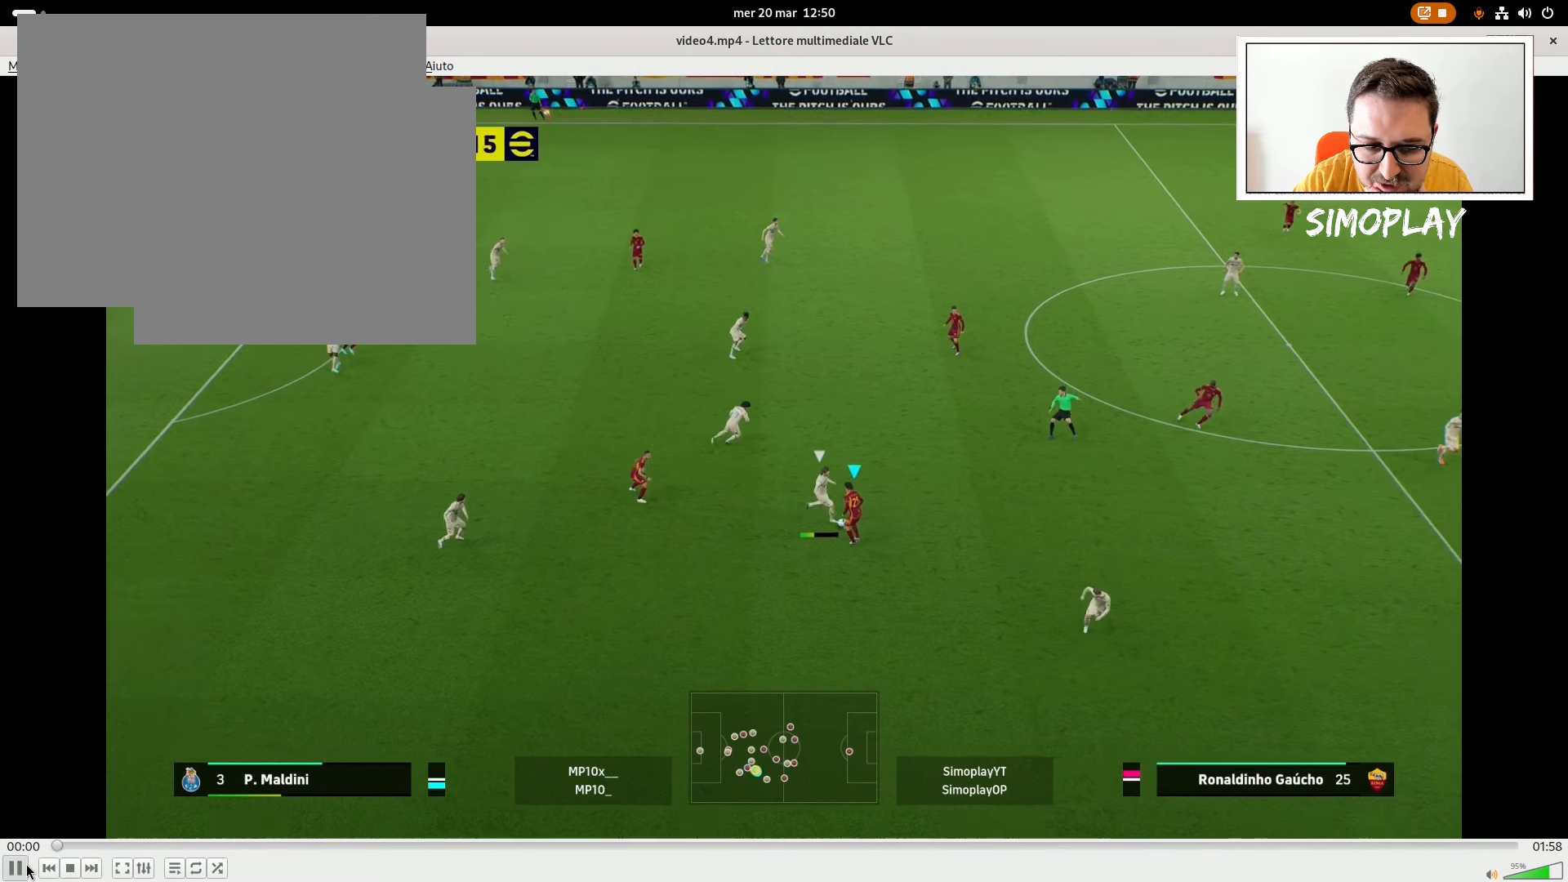
{"buttons": ["L2", "R2"], "left_stick": "up-left", "right_stick": "center", "events": []}
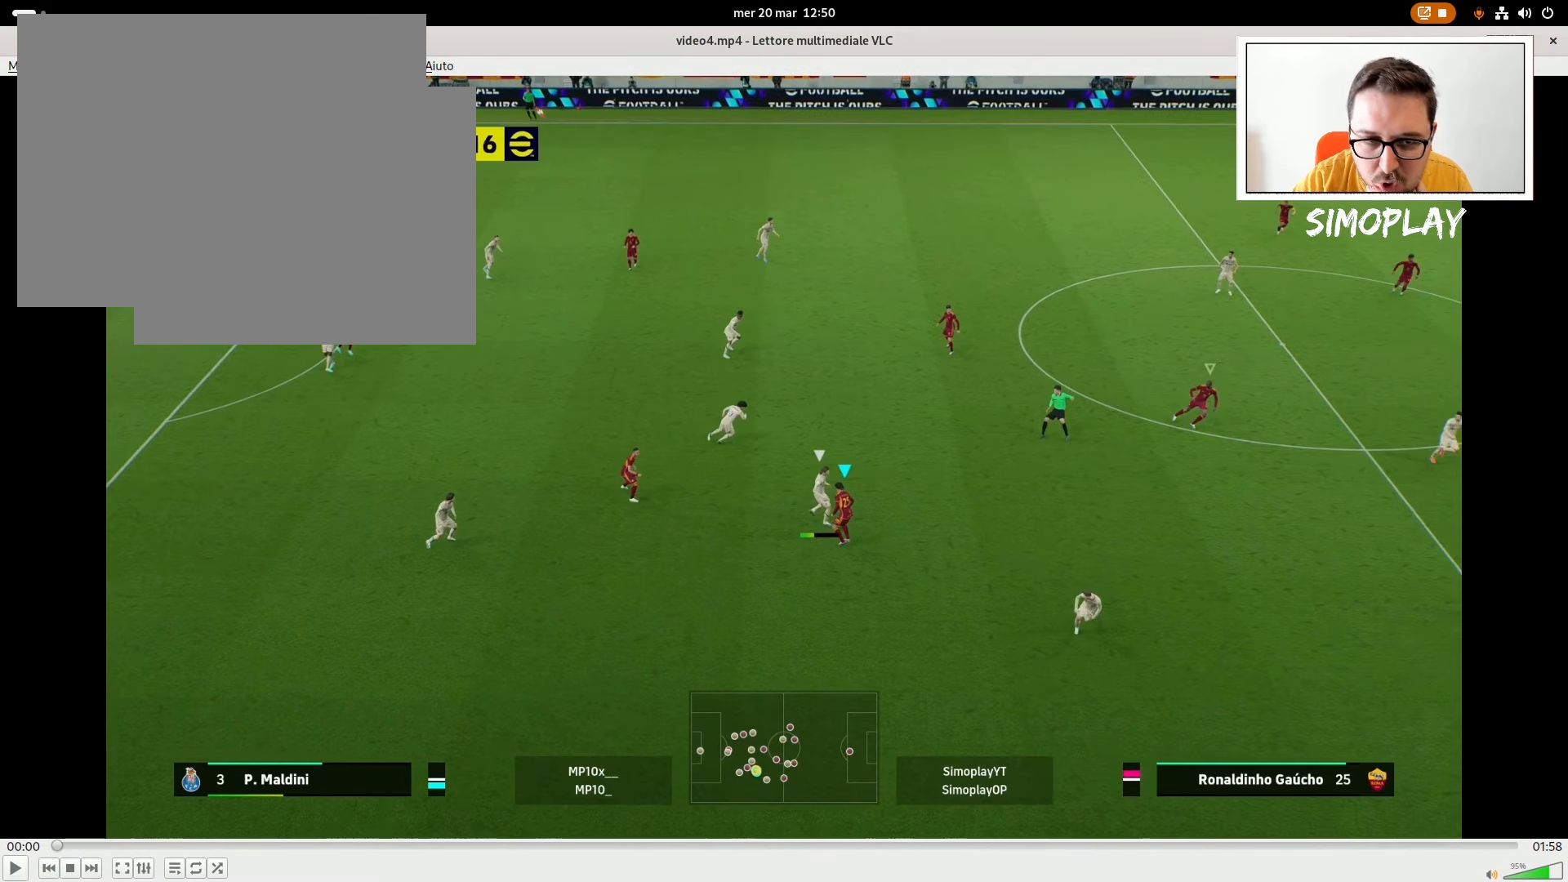
{"buttons": ["L2", "R2"], "left_stick": "up-left", "right_stick": "center", "events": []}
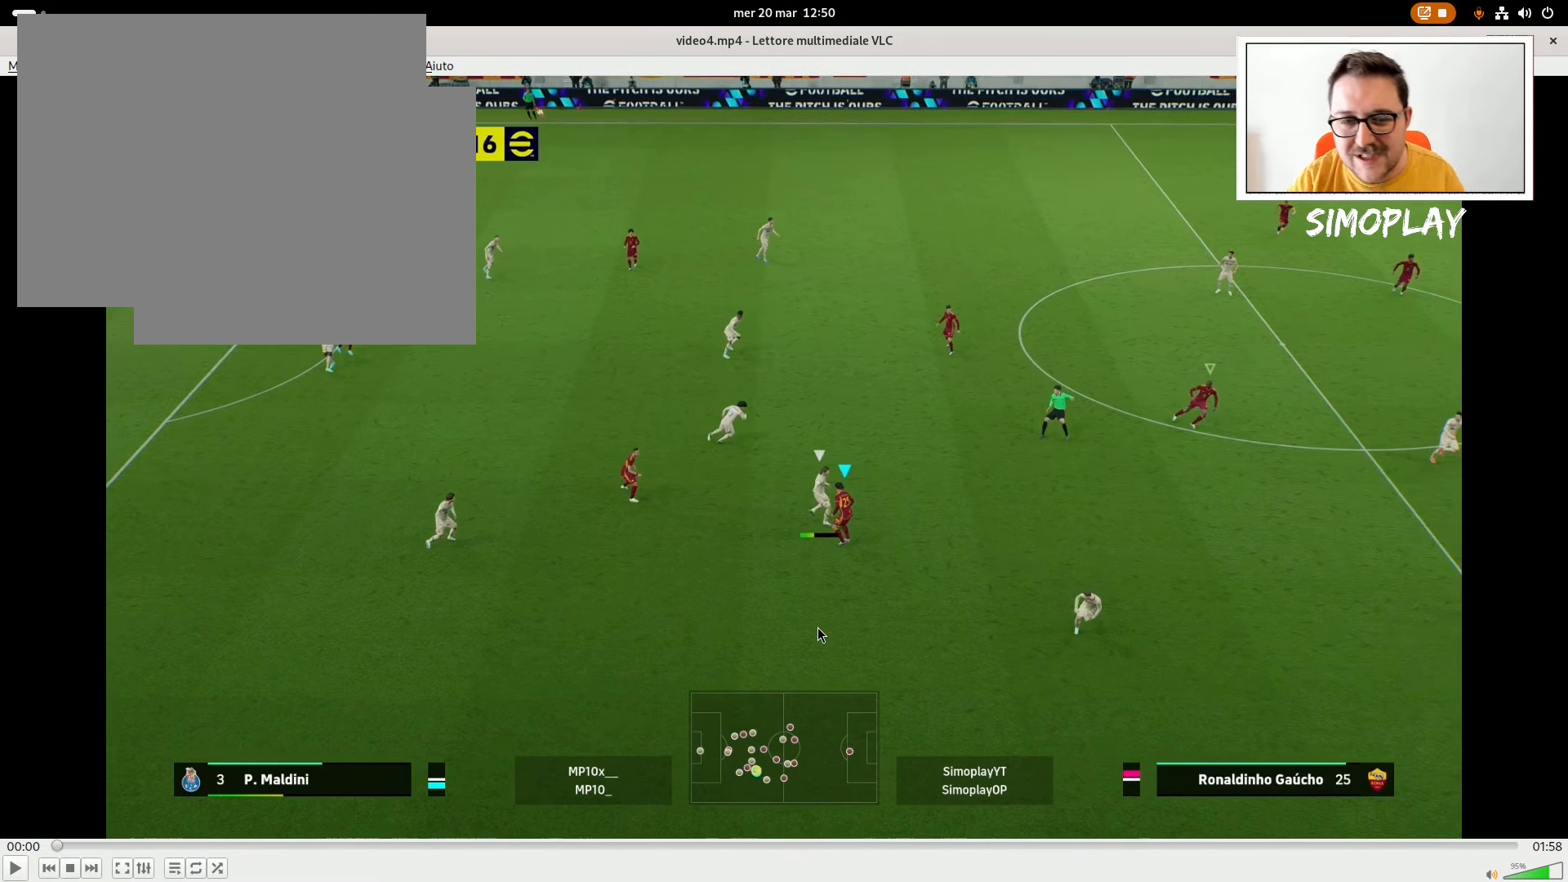
{"buttons": ["L2", "R2"], "left_stick": "up-left", "right_stick": "center", "events": []}
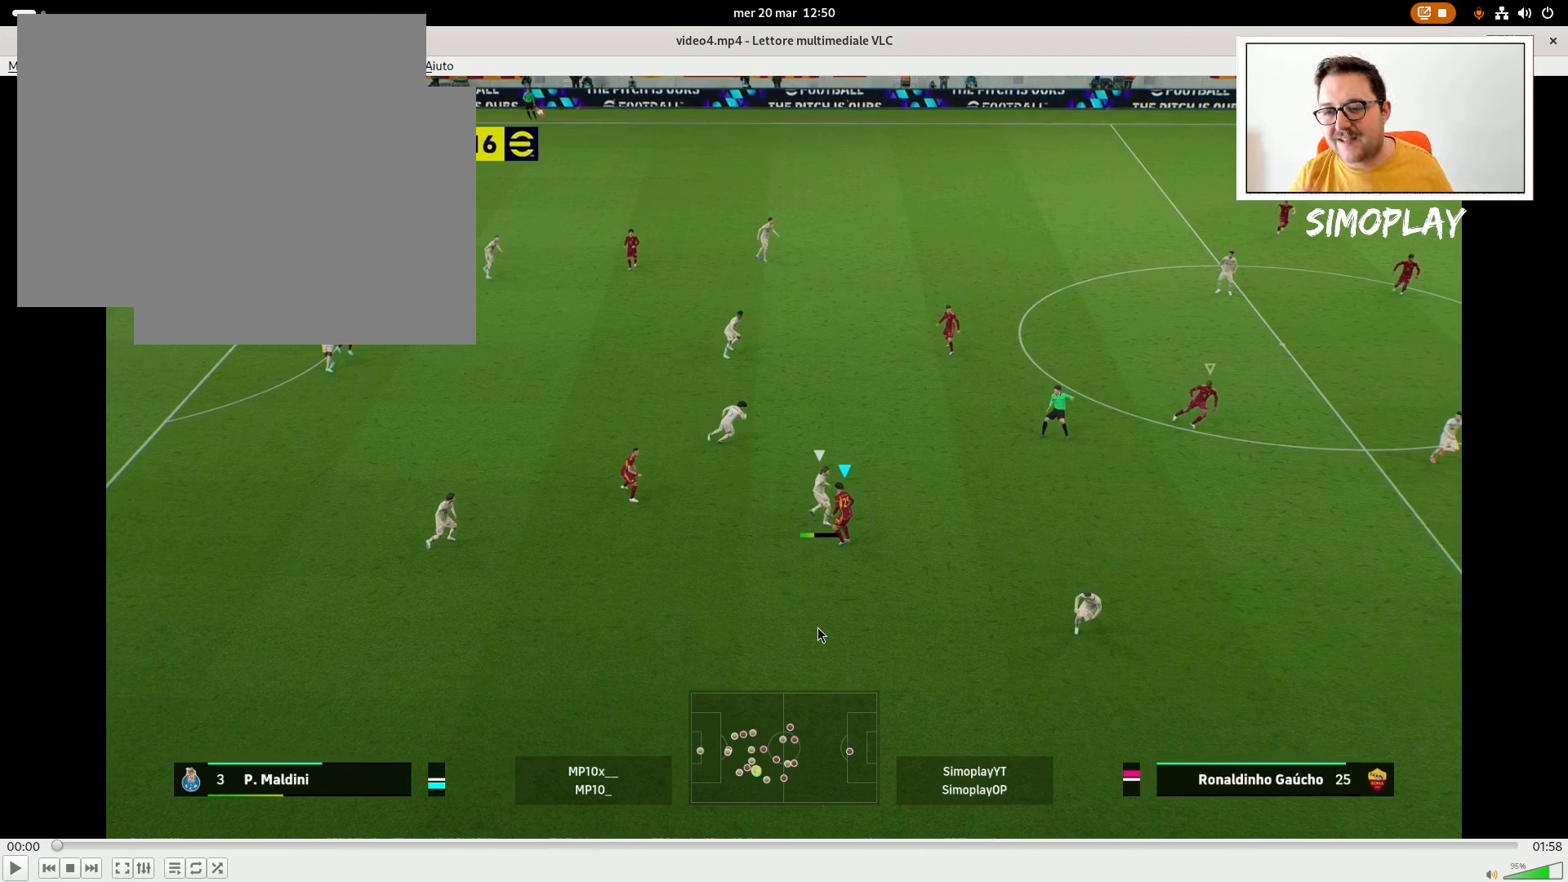
{"buttons": ["L2", "R2"], "left_stick": "up-left", "right_stick": "center", "events": []}
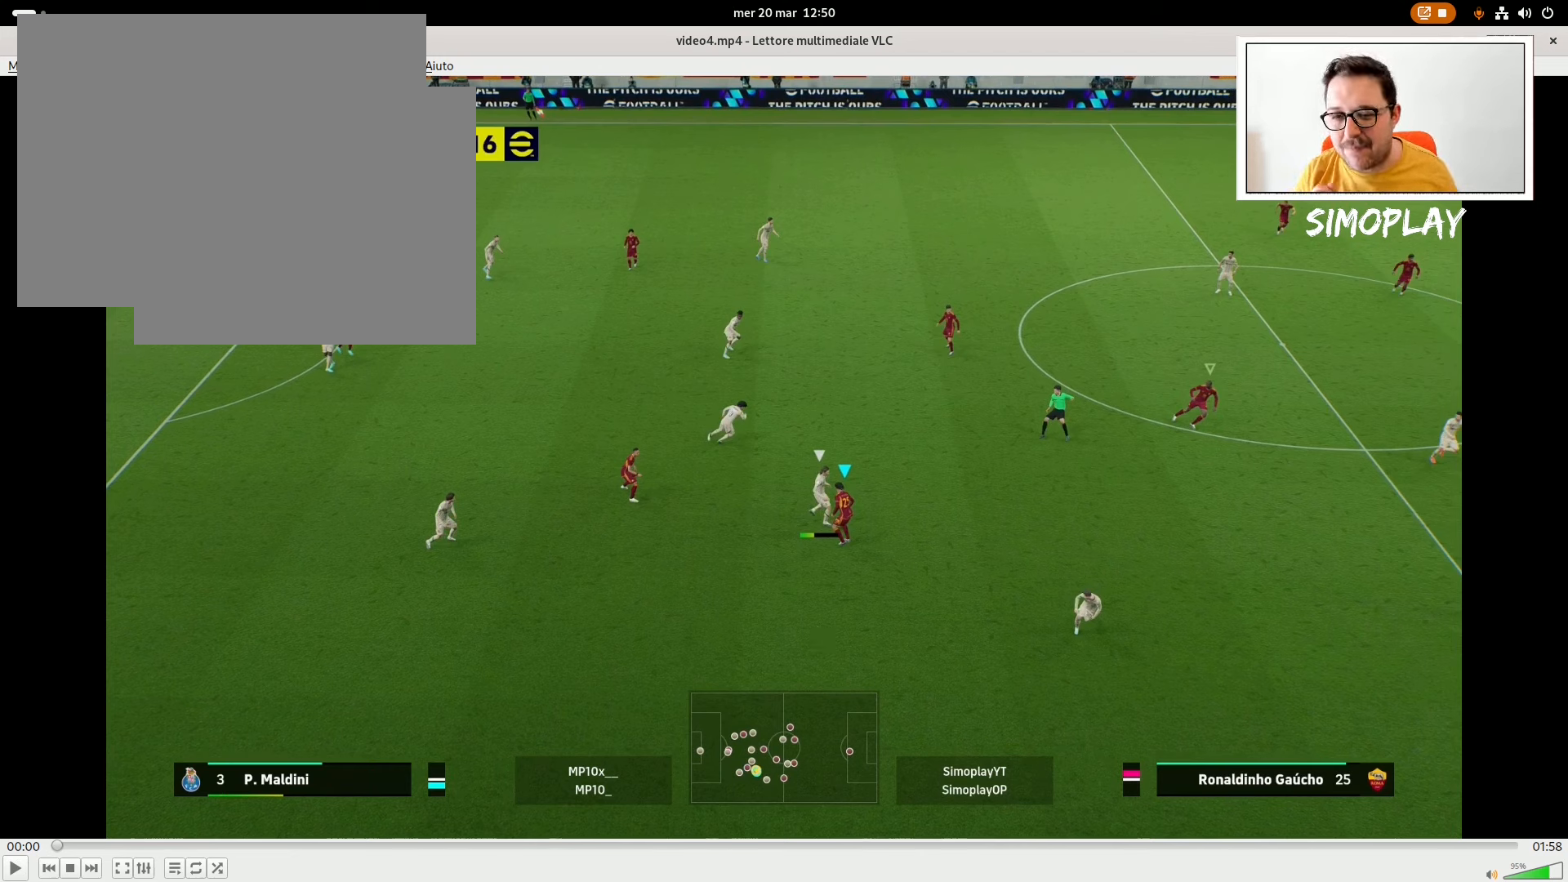
{"buttons": ["L2", "R2"], "left_stick": "up-left", "right_stick": "center", "events": []}
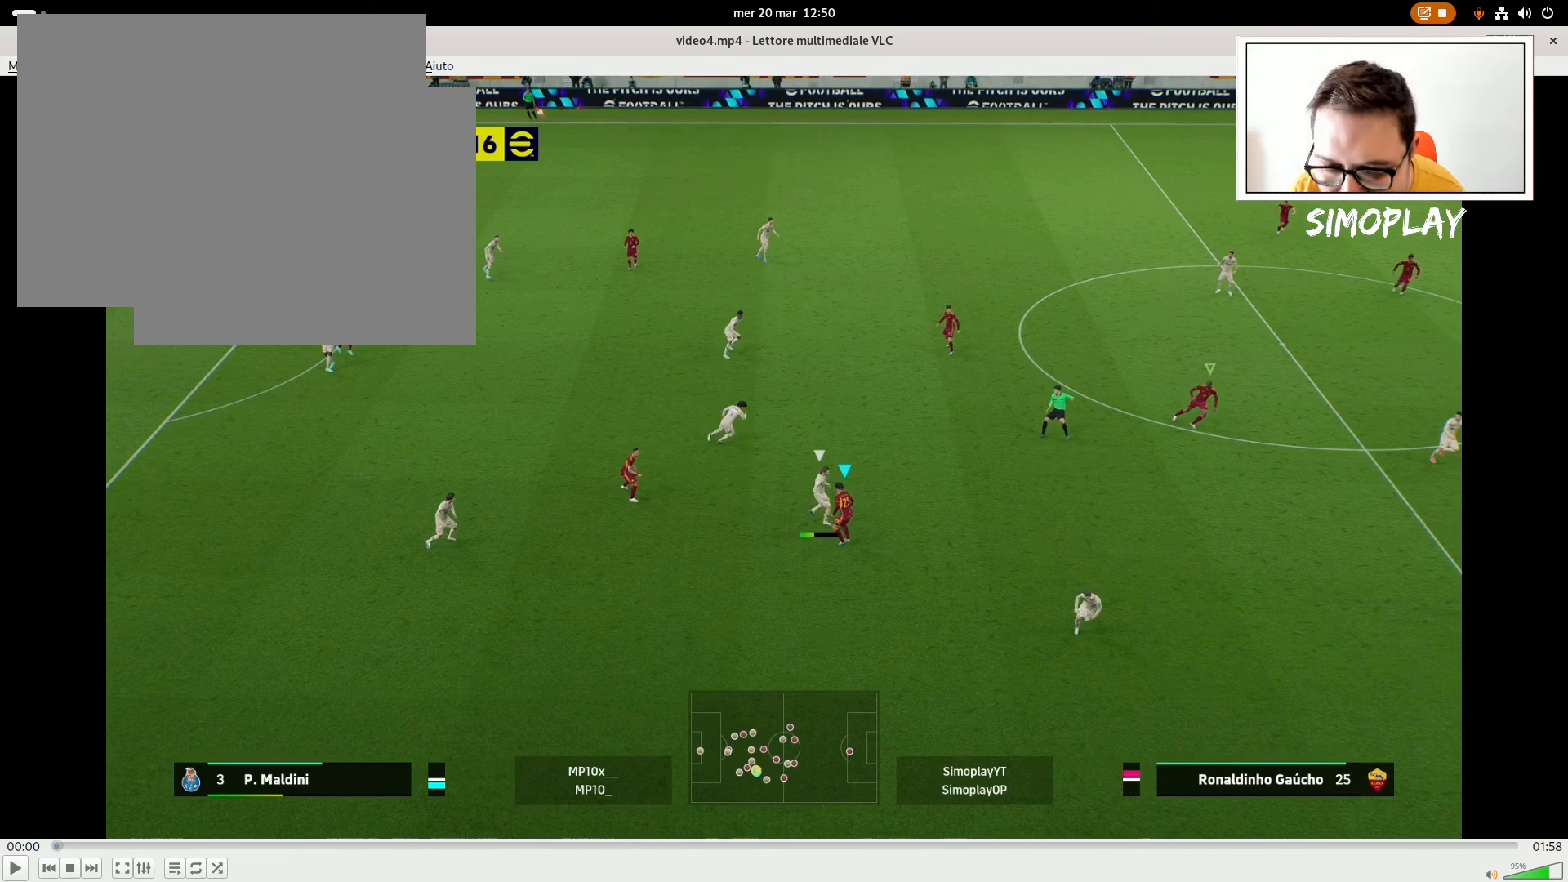
{"buttons": ["L2", "R2"], "left_stick": "up-left", "right_stick": "center", "events": []}
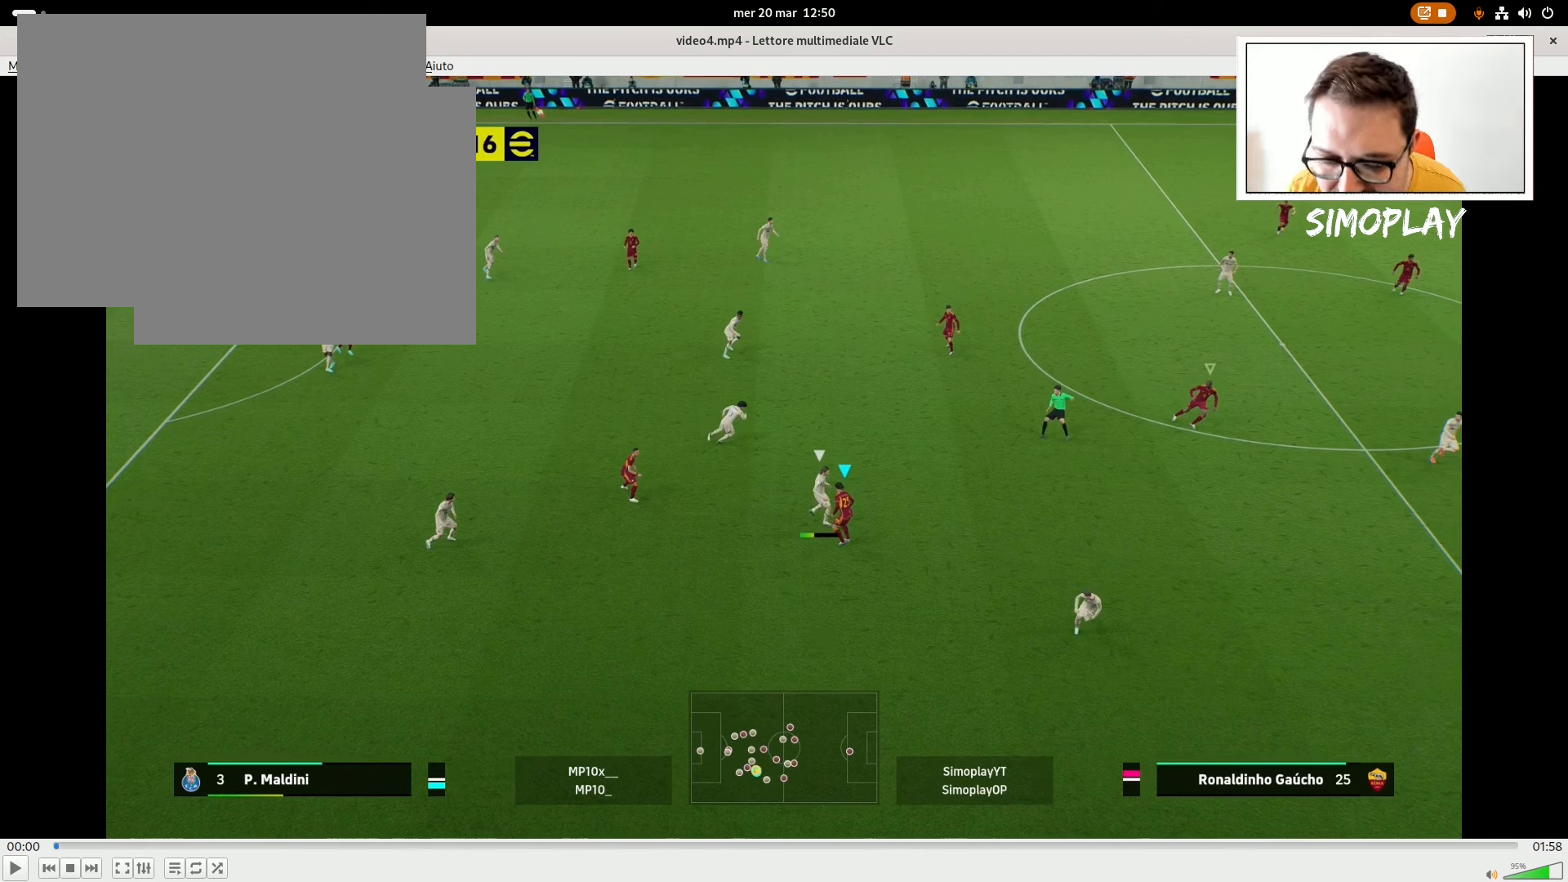
{"buttons": ["L2", "R2"], "left_stick": "up-left", "right_stick": "center", "events": []}
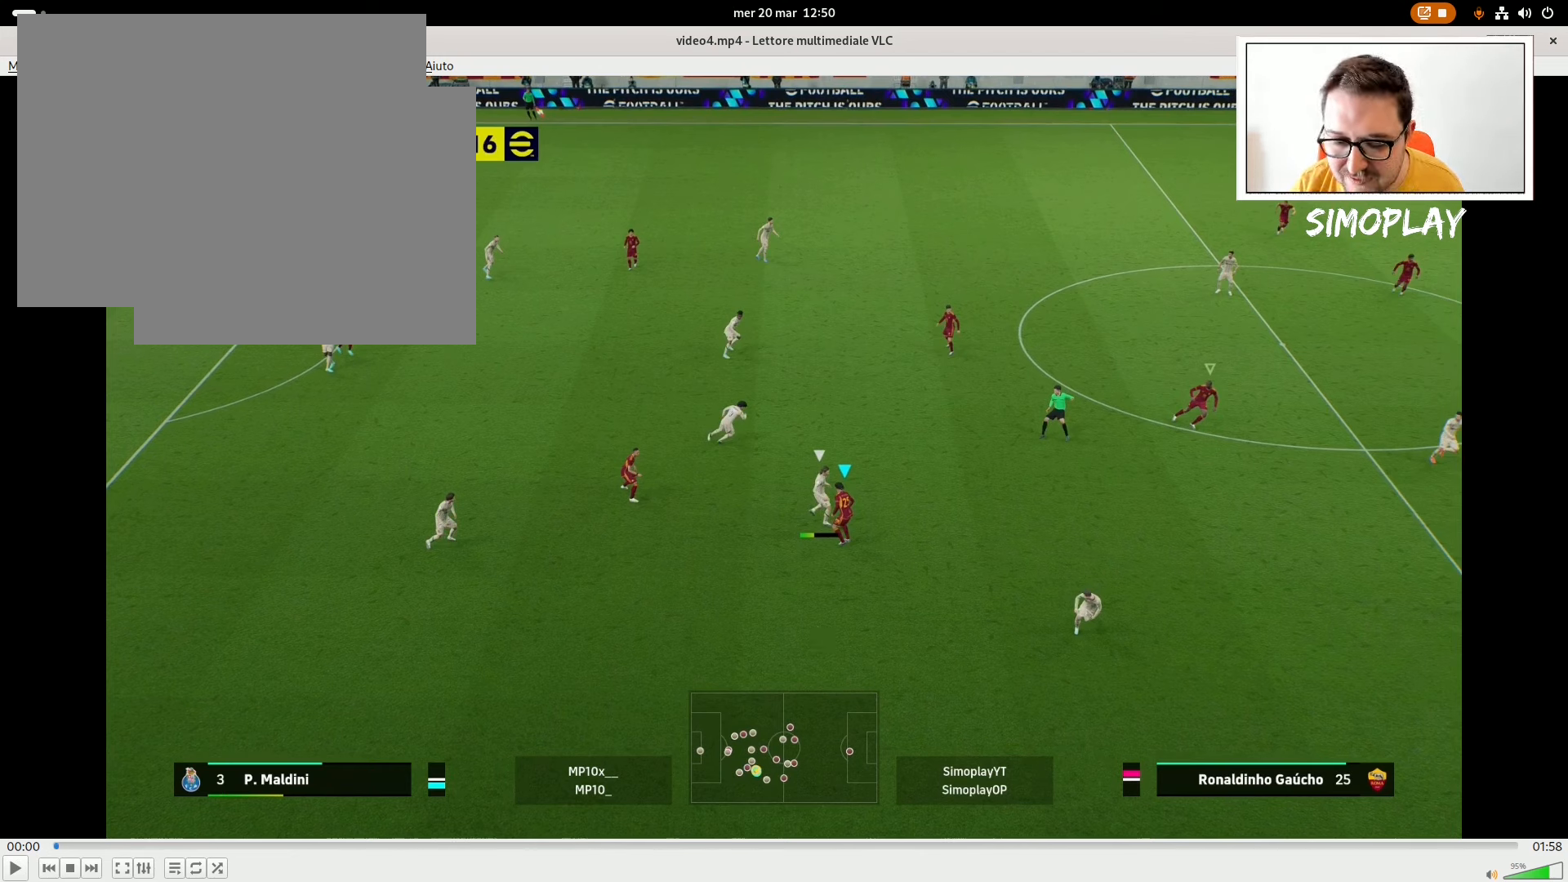
{"buttons": ["L2", "R2"], "left_stick": "up-left", "right_stick": "center", "events": []}
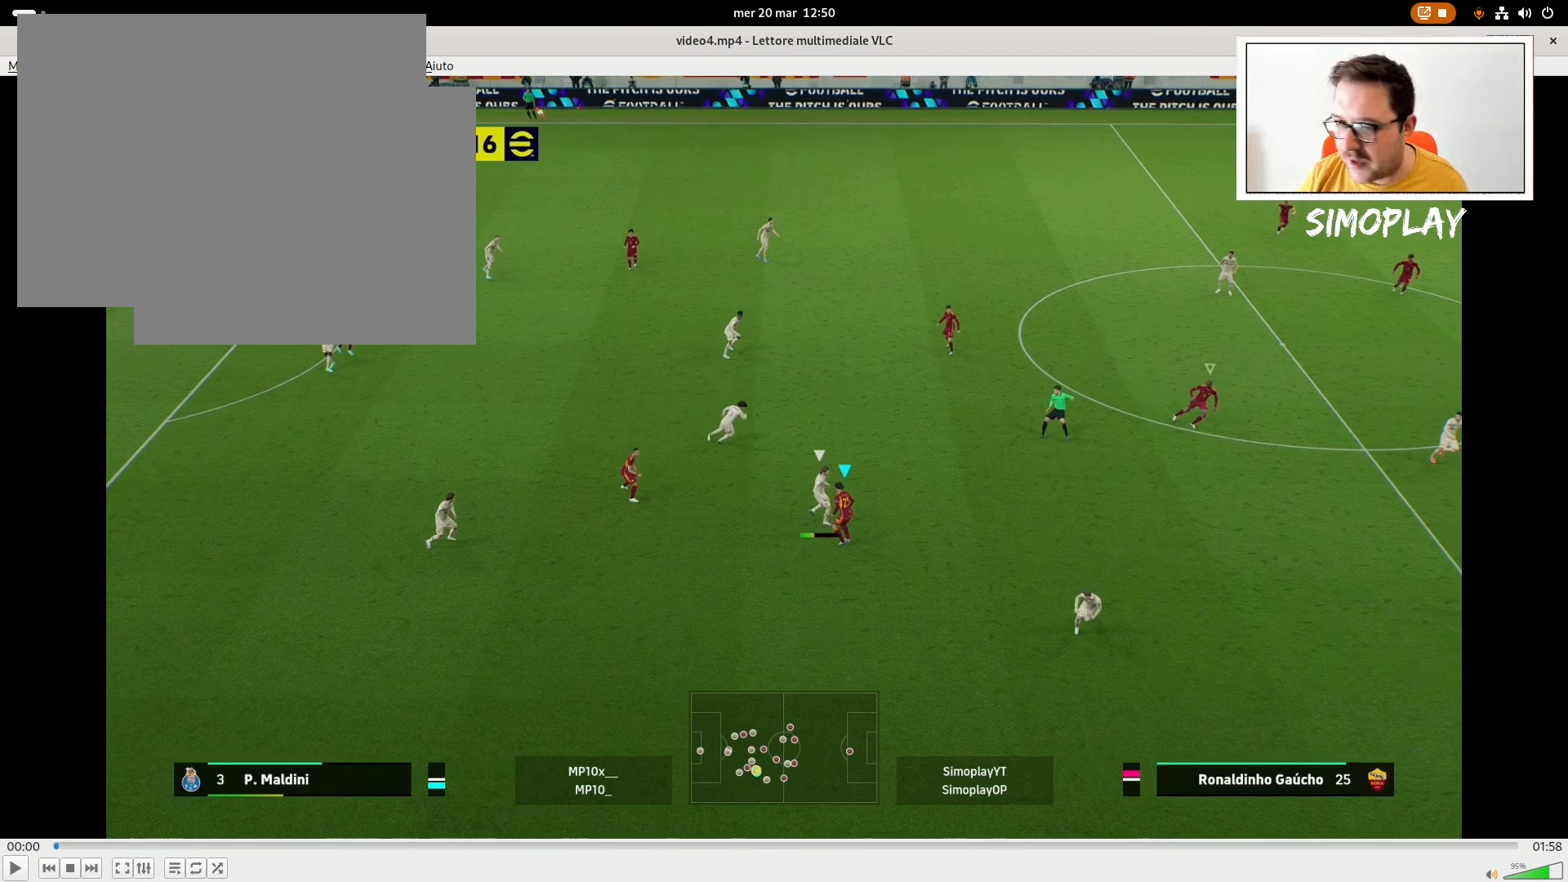
{"buttons": ["L2", "R2"], "left_stick": "up-left", "right_stick": "center", "events": []}
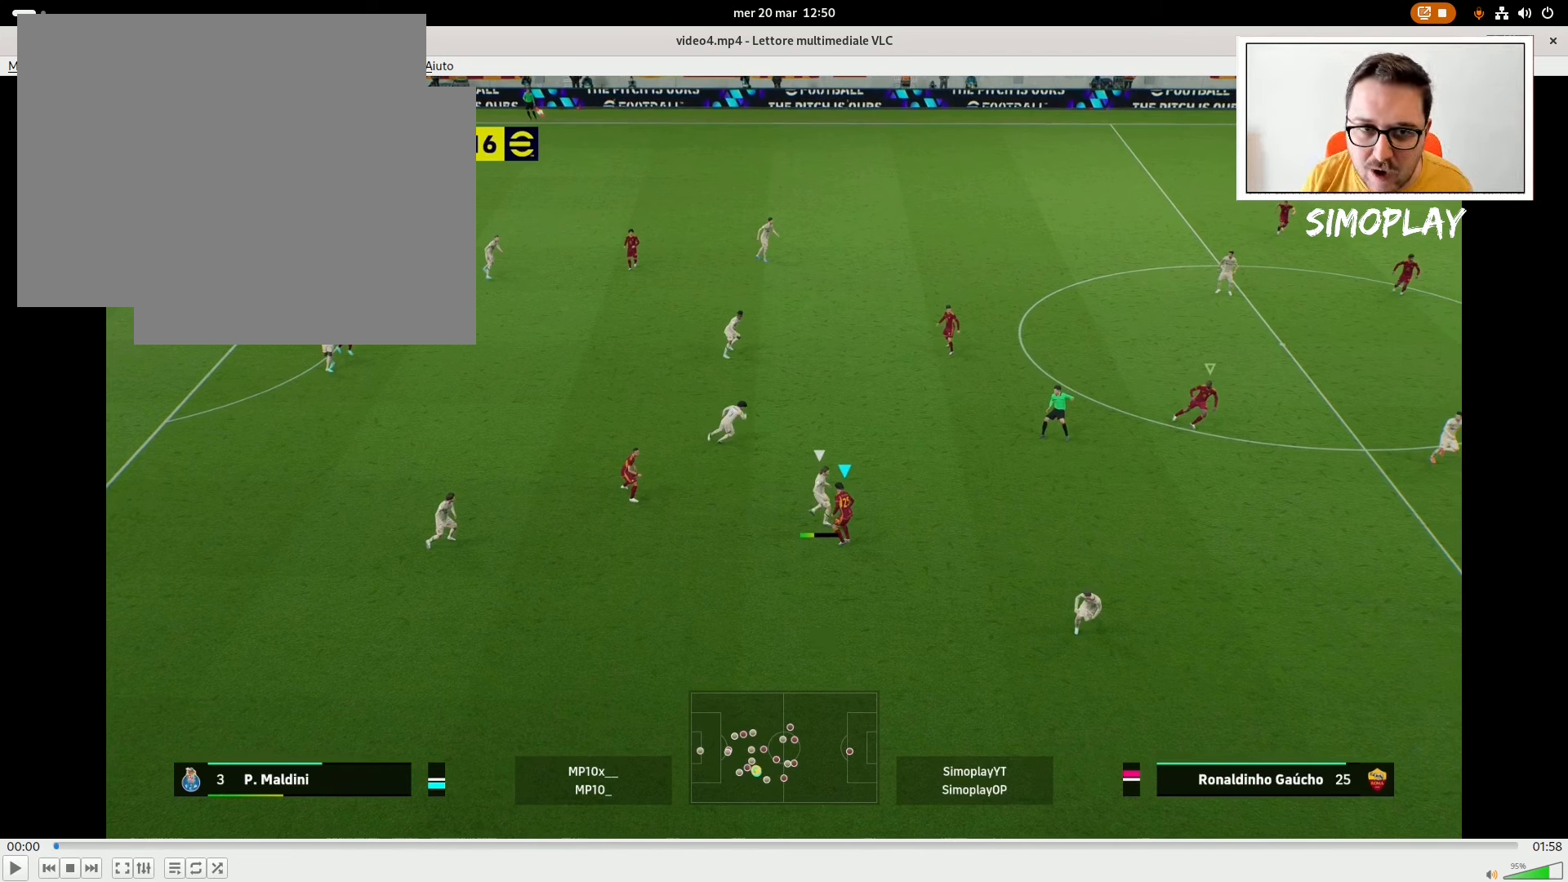
{"buttons": ["L2", "R2"], "left_stick": "up-left", "right_stick": "center", "events": []}
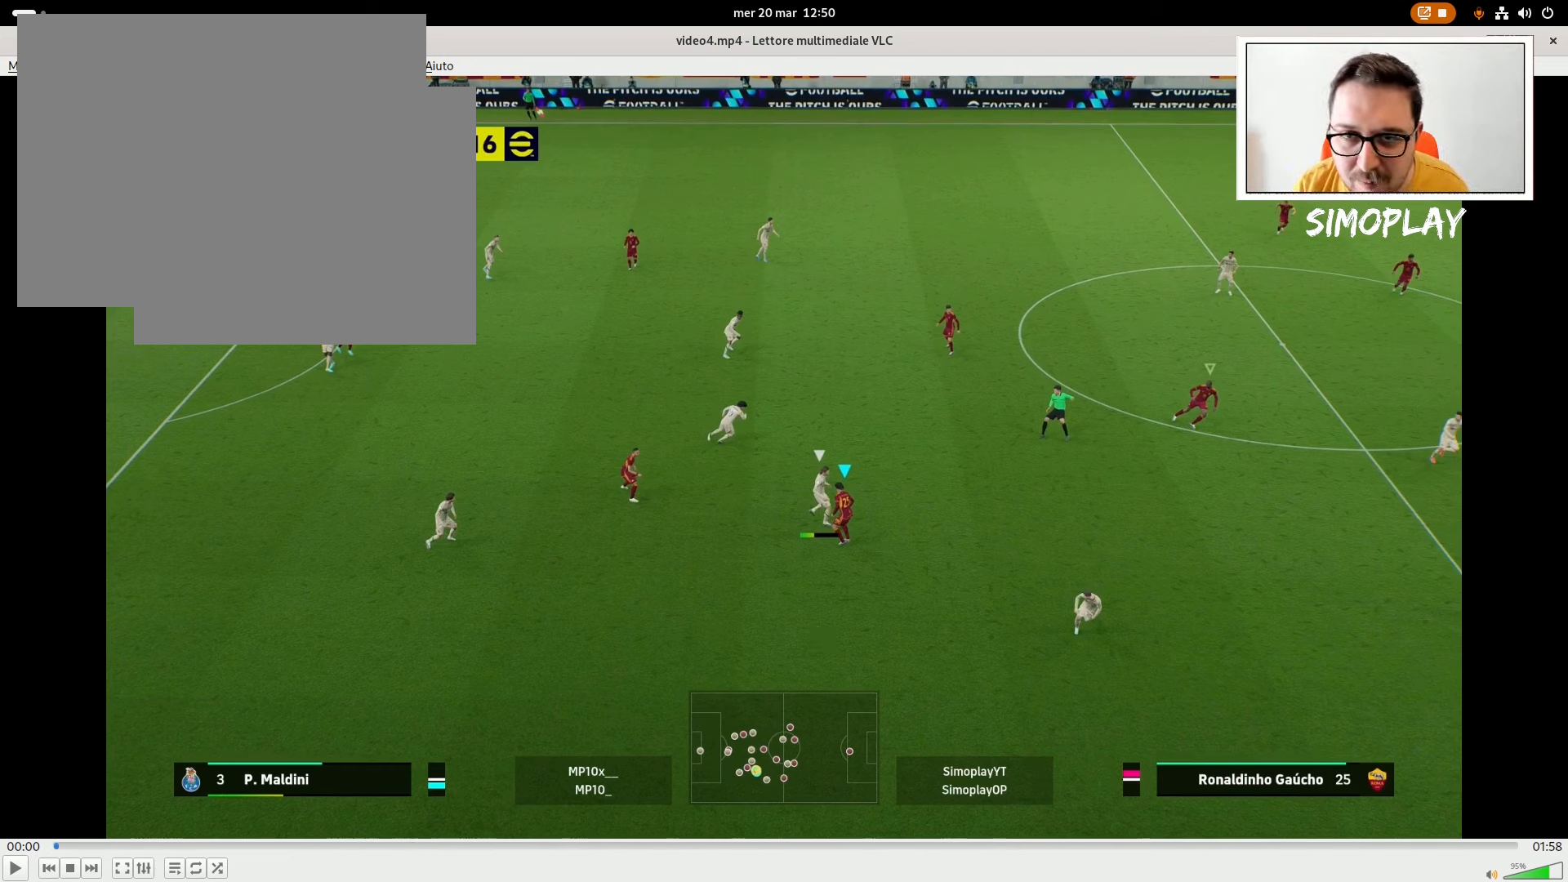
{"buttons": ["L2", "R2"], "left_stick": "up-left", "right_stick": "center", "events": []}
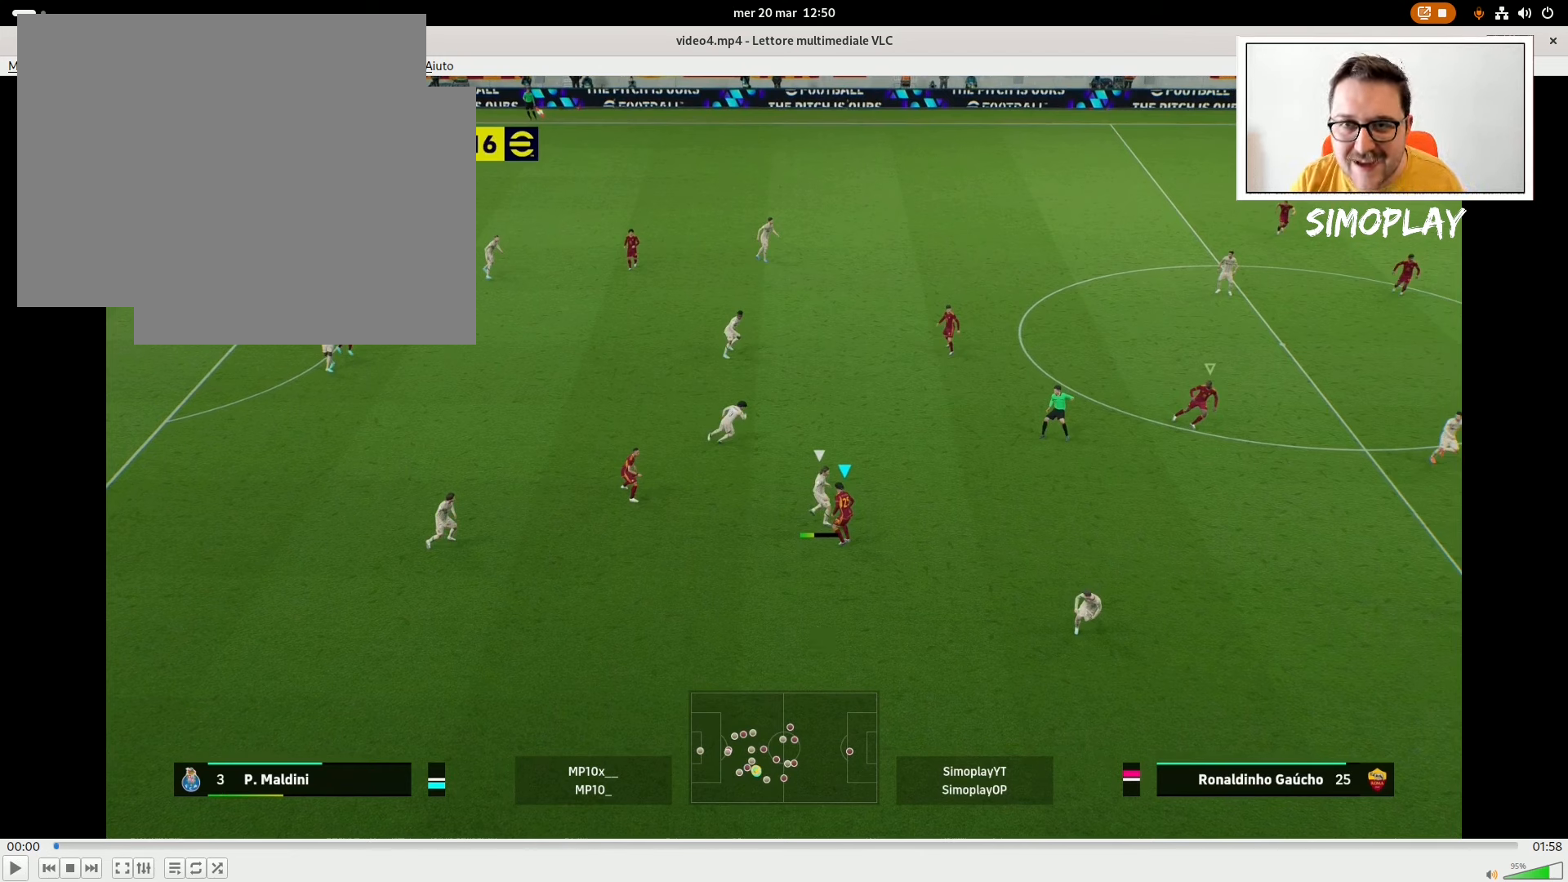
{"buttons": ["L2", "R2"], "left_stick": "up-left", "right_stick": "center", "events": []}
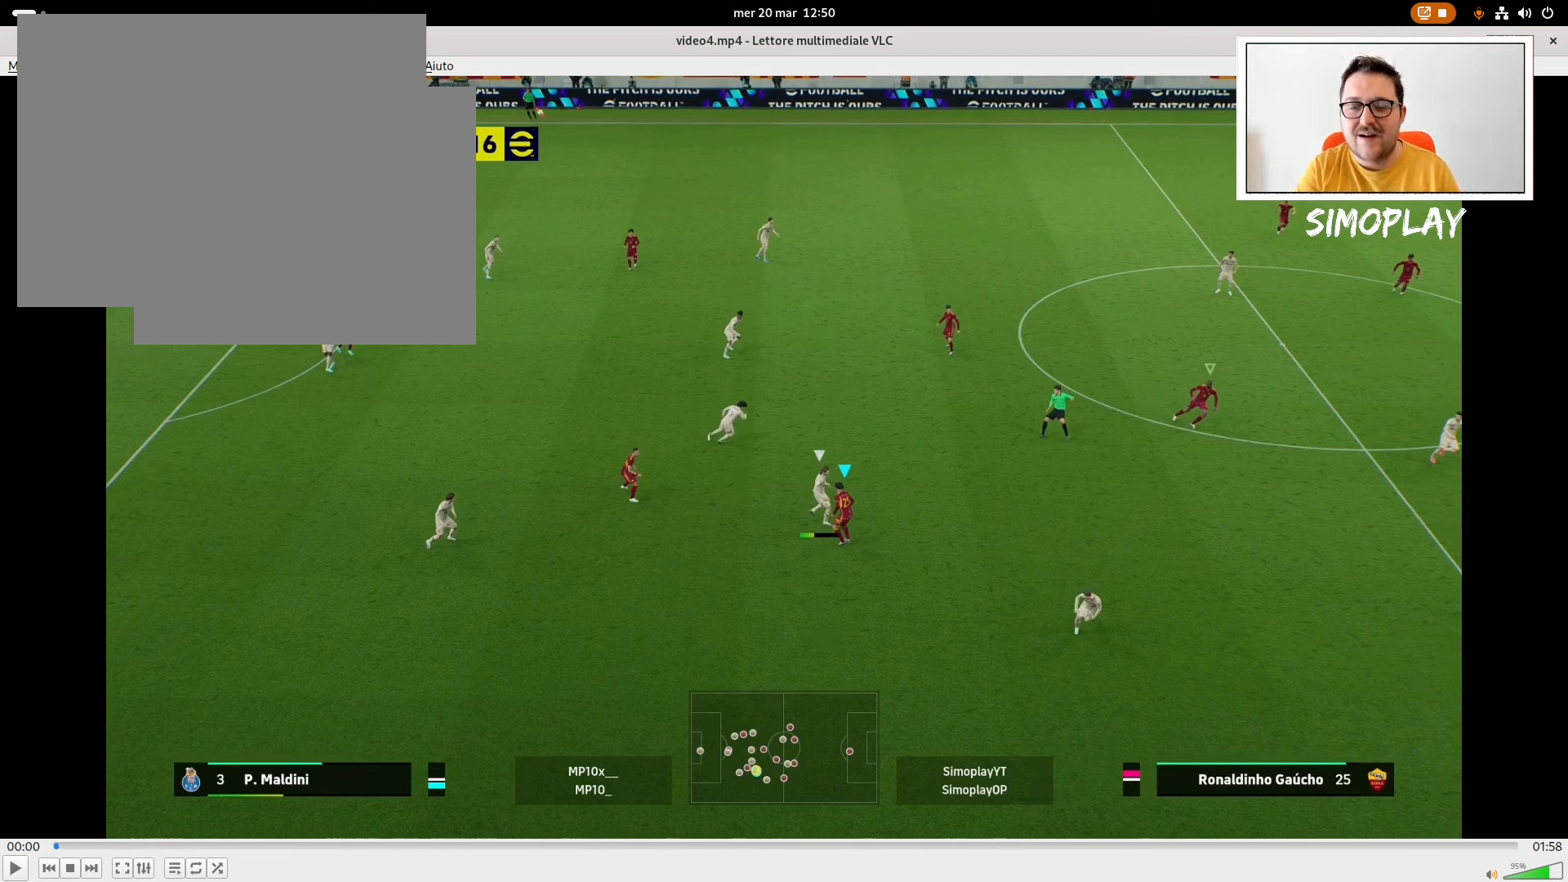
{"buttons": ["L2", "R2"], "left_stick": "up-left", "right_stick": "center", "events": []}
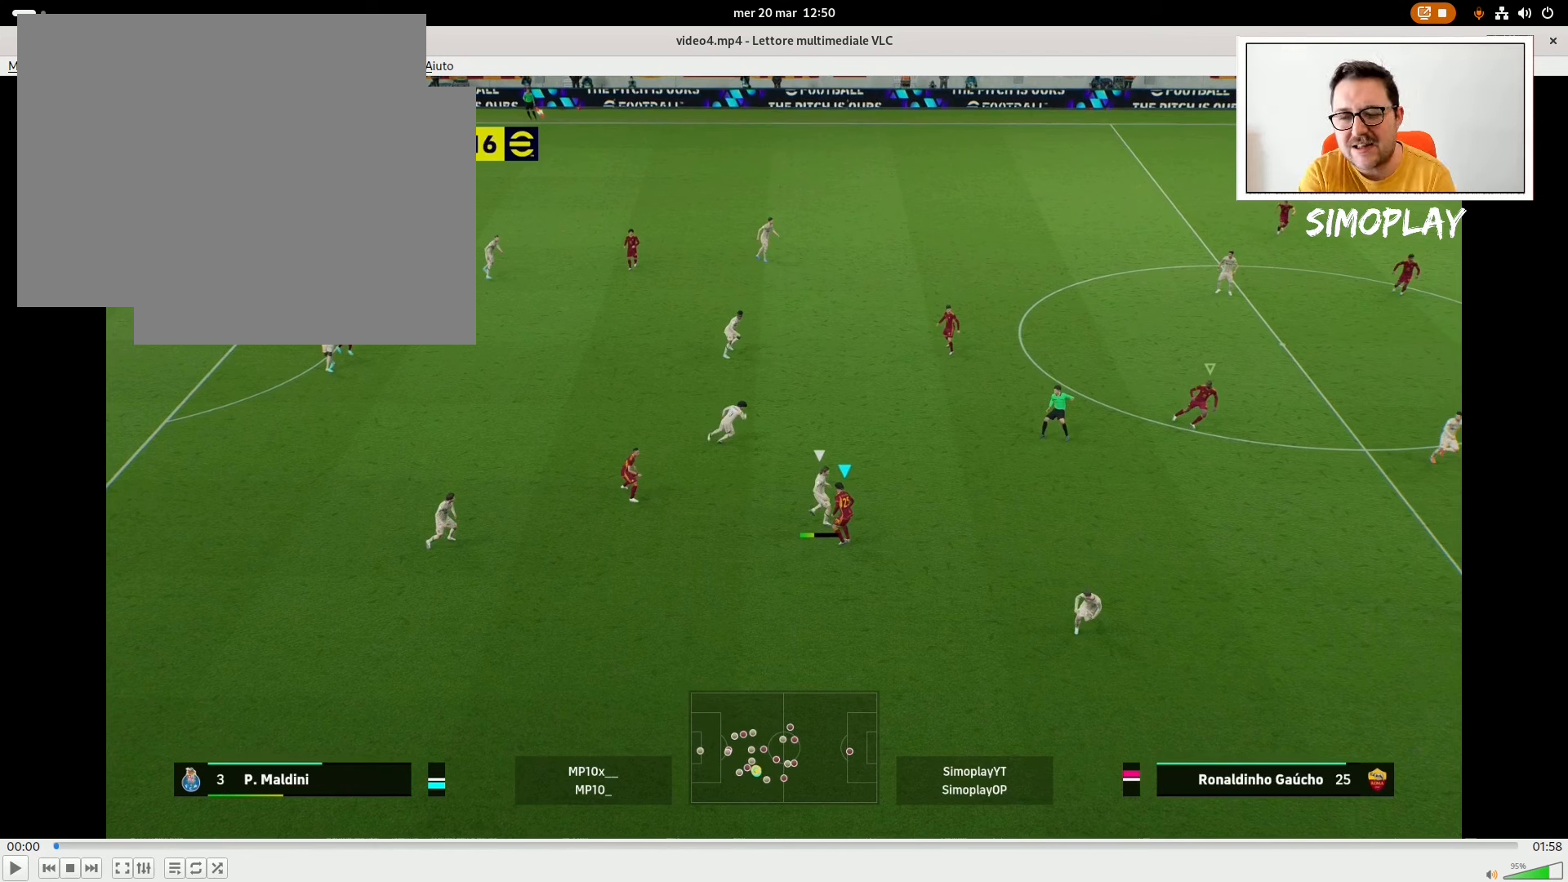
{"buttons": ["L2", "R2"], "left_stick": "up-left", "right_stick": "center", "events": []}
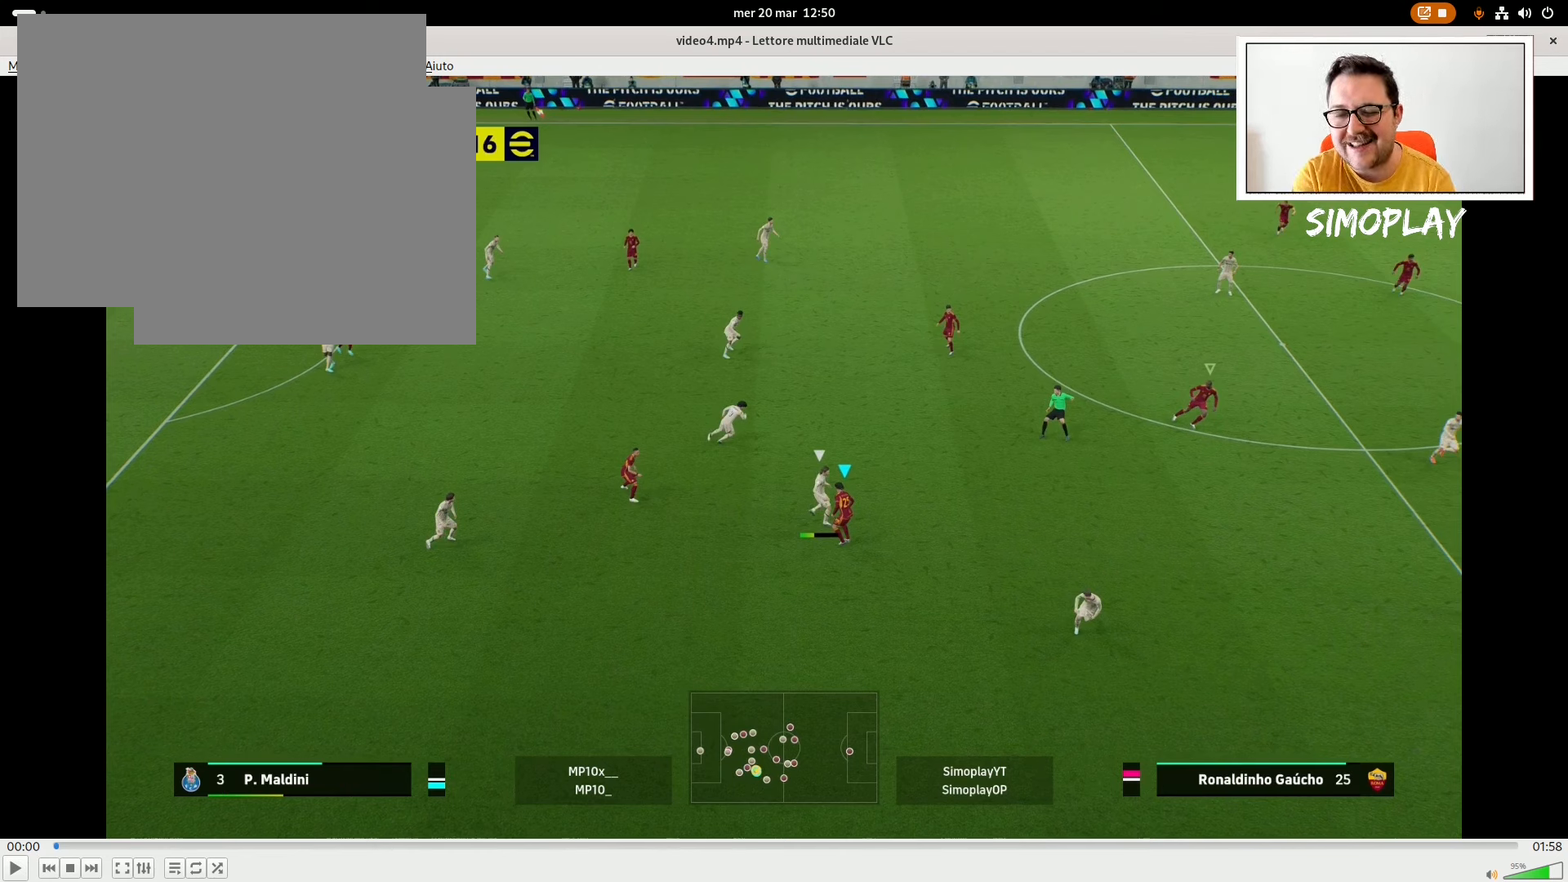
{"buttons": ["L2", "R2"], "left_stick": "up-left", "right_stick": "center", "events": []}
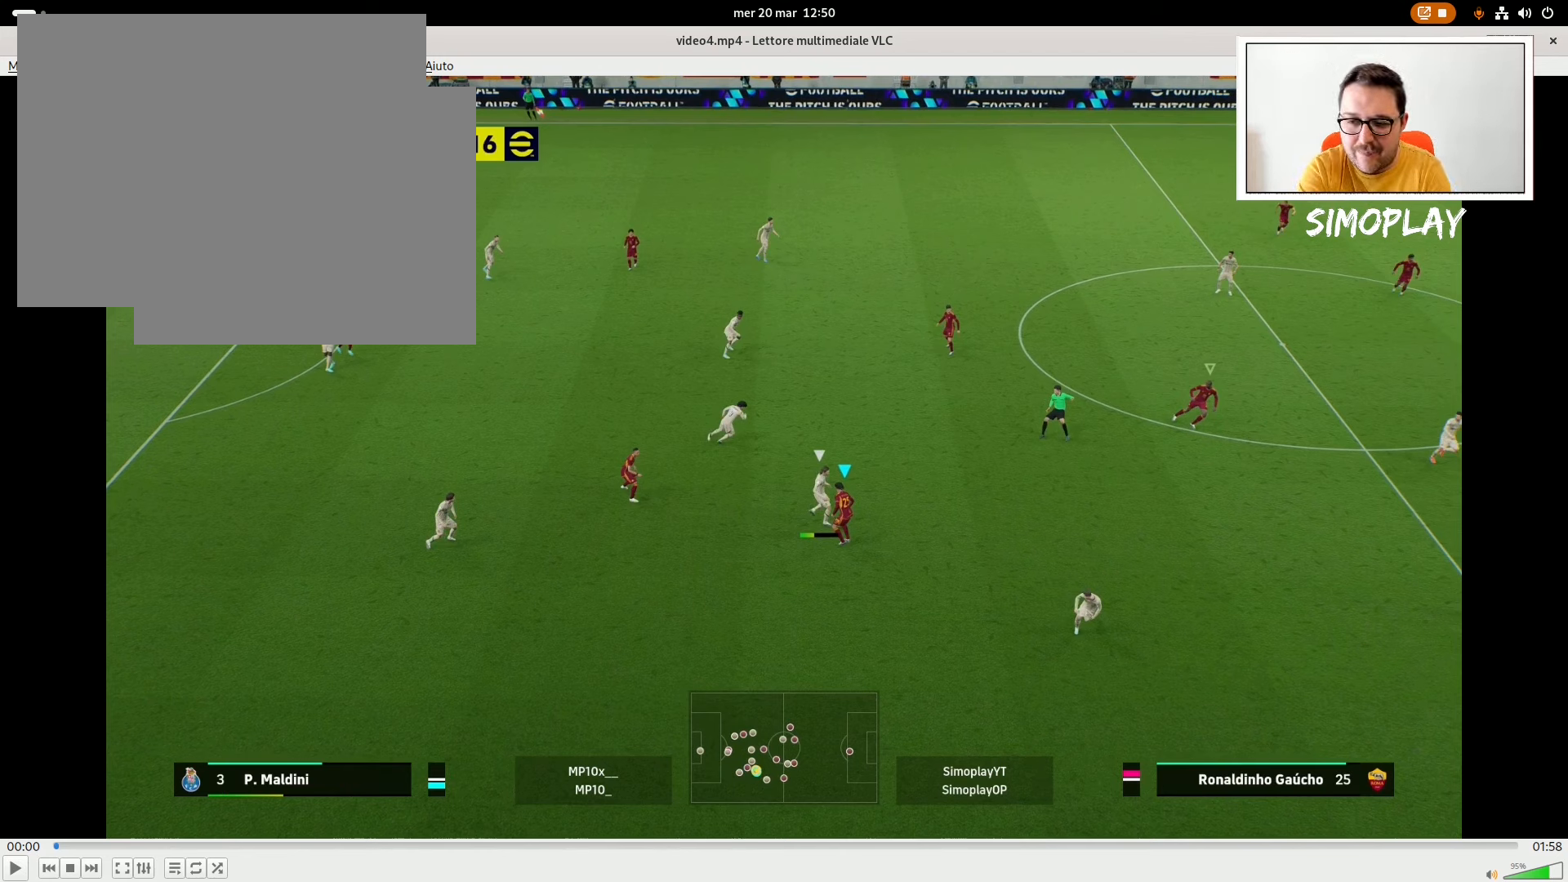
{"buttons": ["L2", "R2"], "left_stick": "up-left", "right_stick": "center", "events": []}
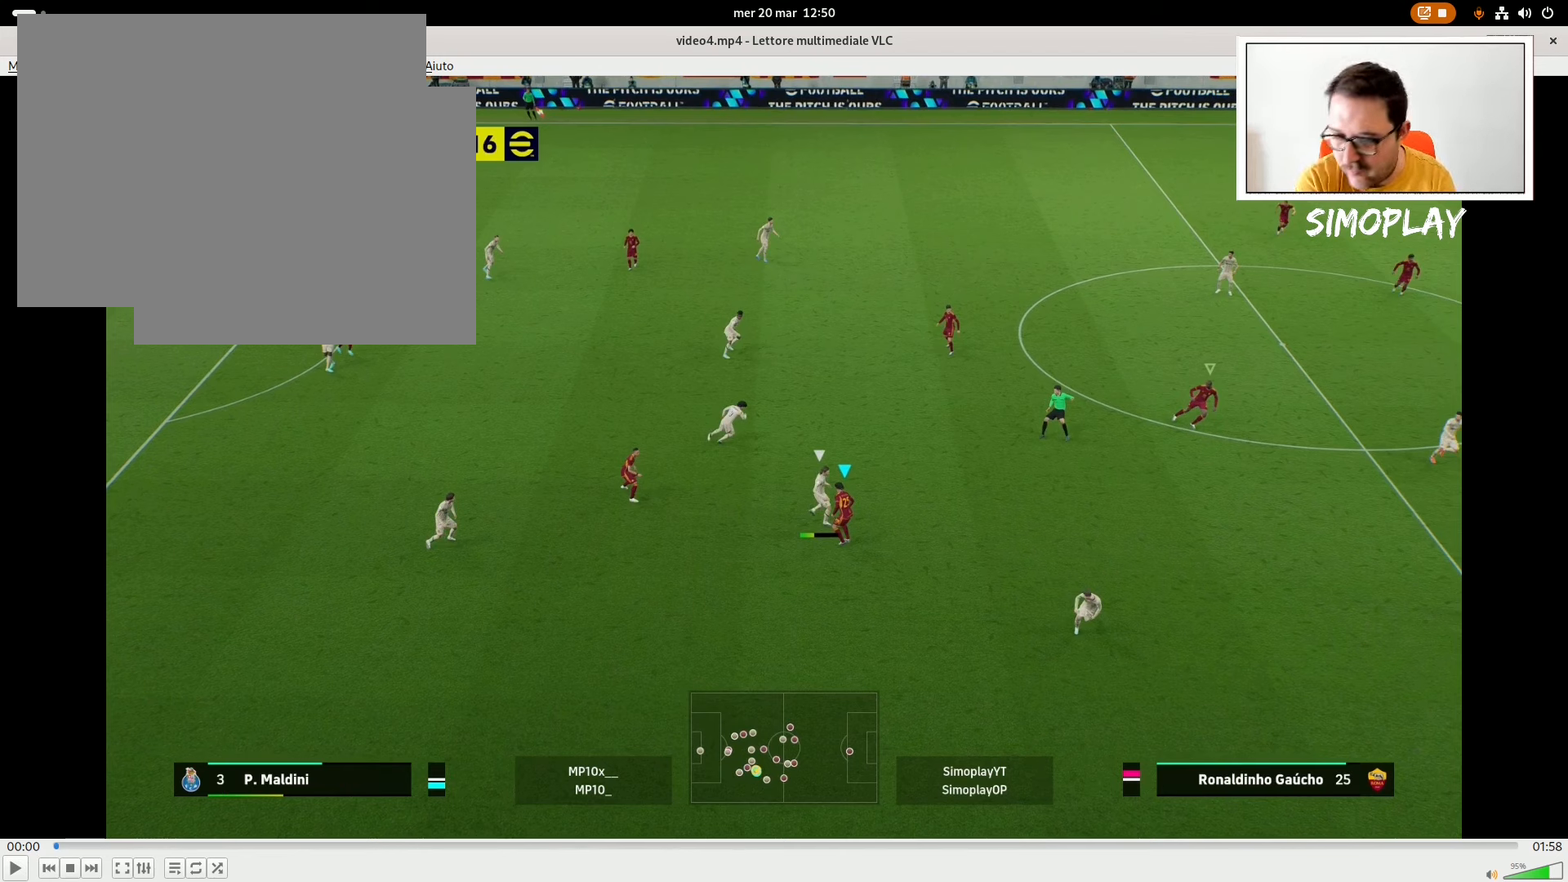
{"buttons": ["L2", "R2"], "left_stick": "up-left", "right_stick": "center", "events": []}
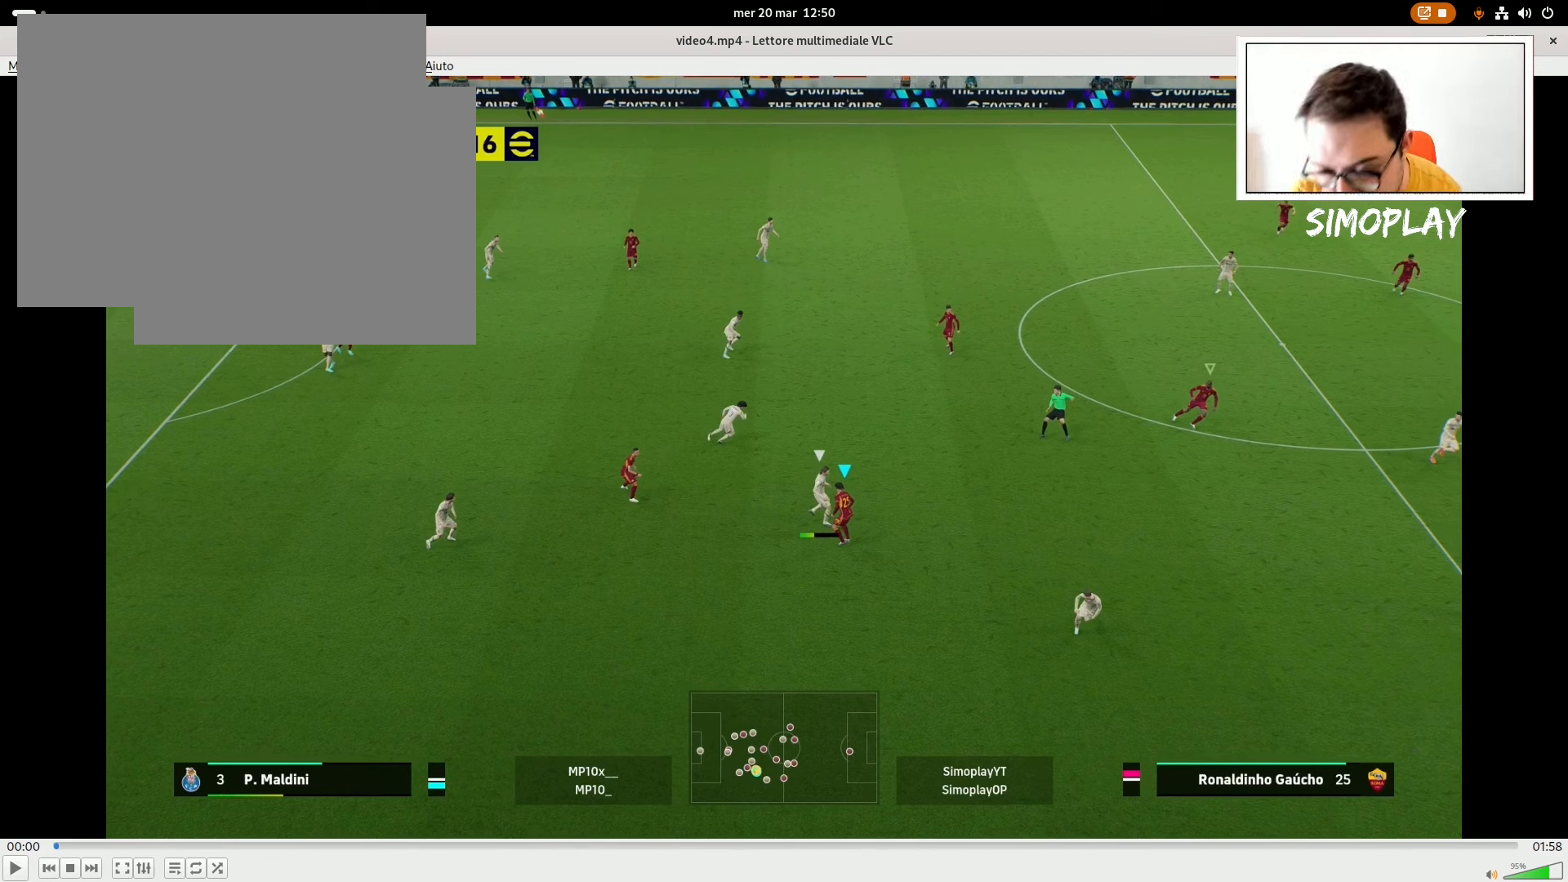
{"buttons": ["L2", "R2"], "left_stick": "up-left", "right_stick": "center", "events": []}
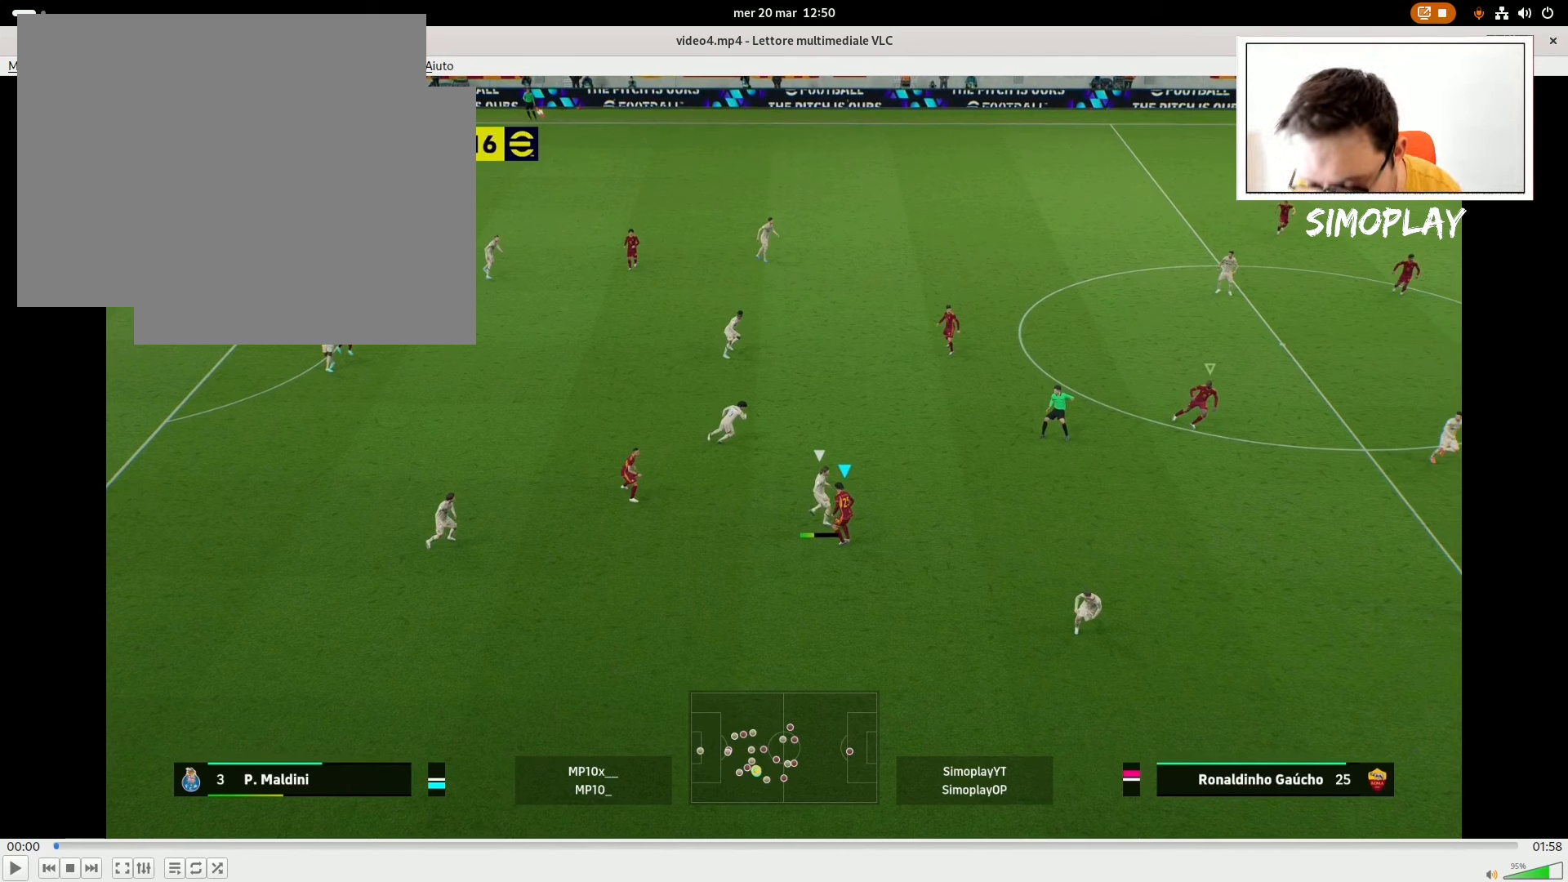
{"buttons": ["L2", "R2"], "left_stick": "up-left", "right_stick": "center", "events": []}
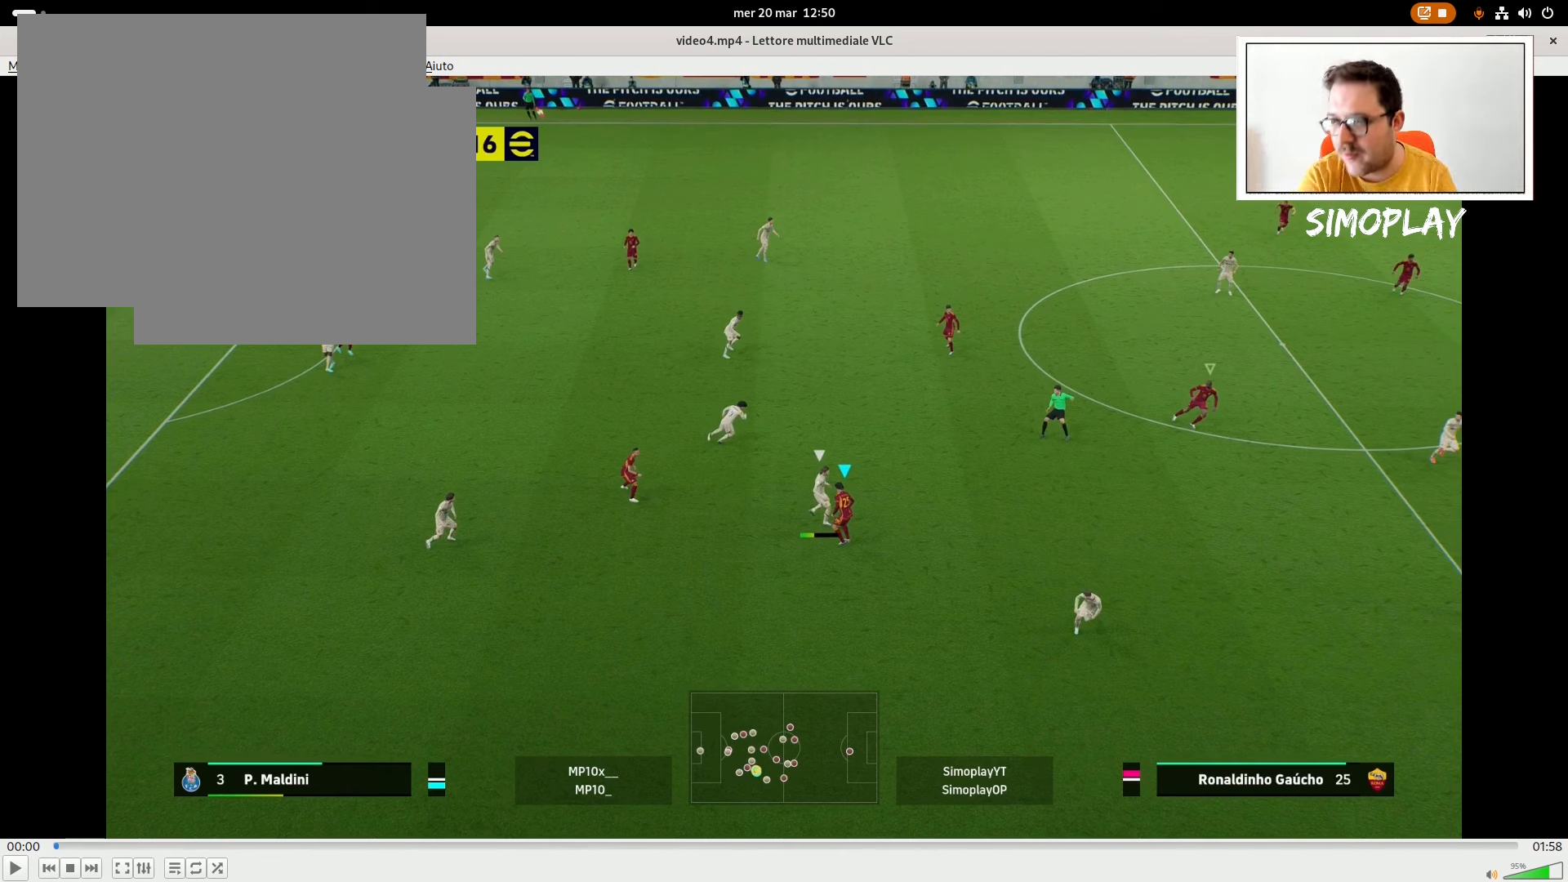
{"buttons": ["L2", "R2"], "left_stick": "up-left", "right_stick": "center", "events": []}
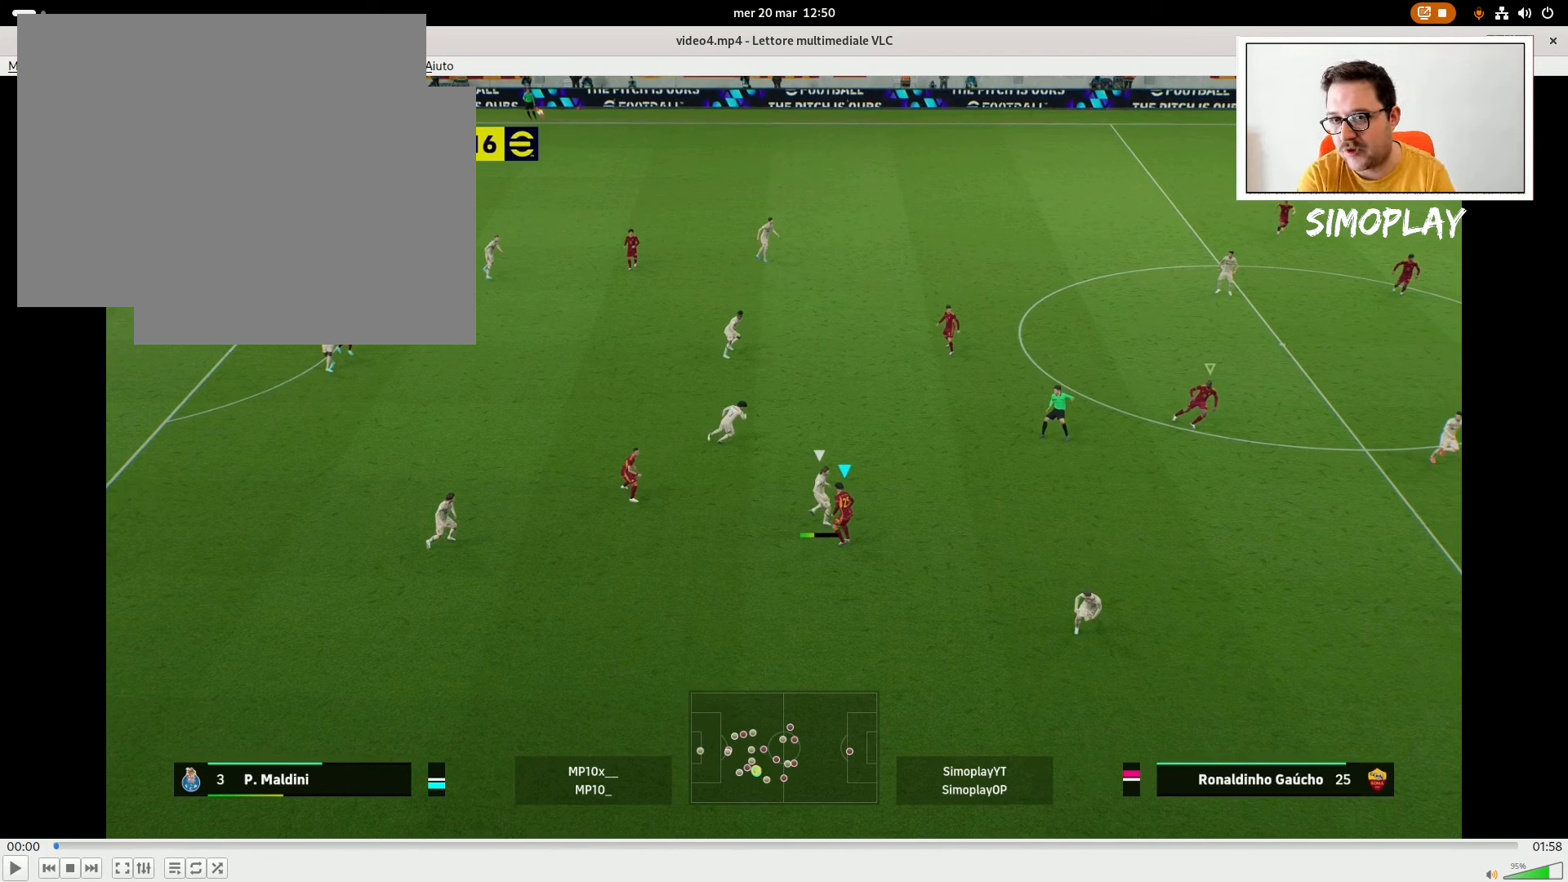
{"buttons": ["L2", "R2"], "left_stick": "up-left", "right_stick": "center", "events": []}
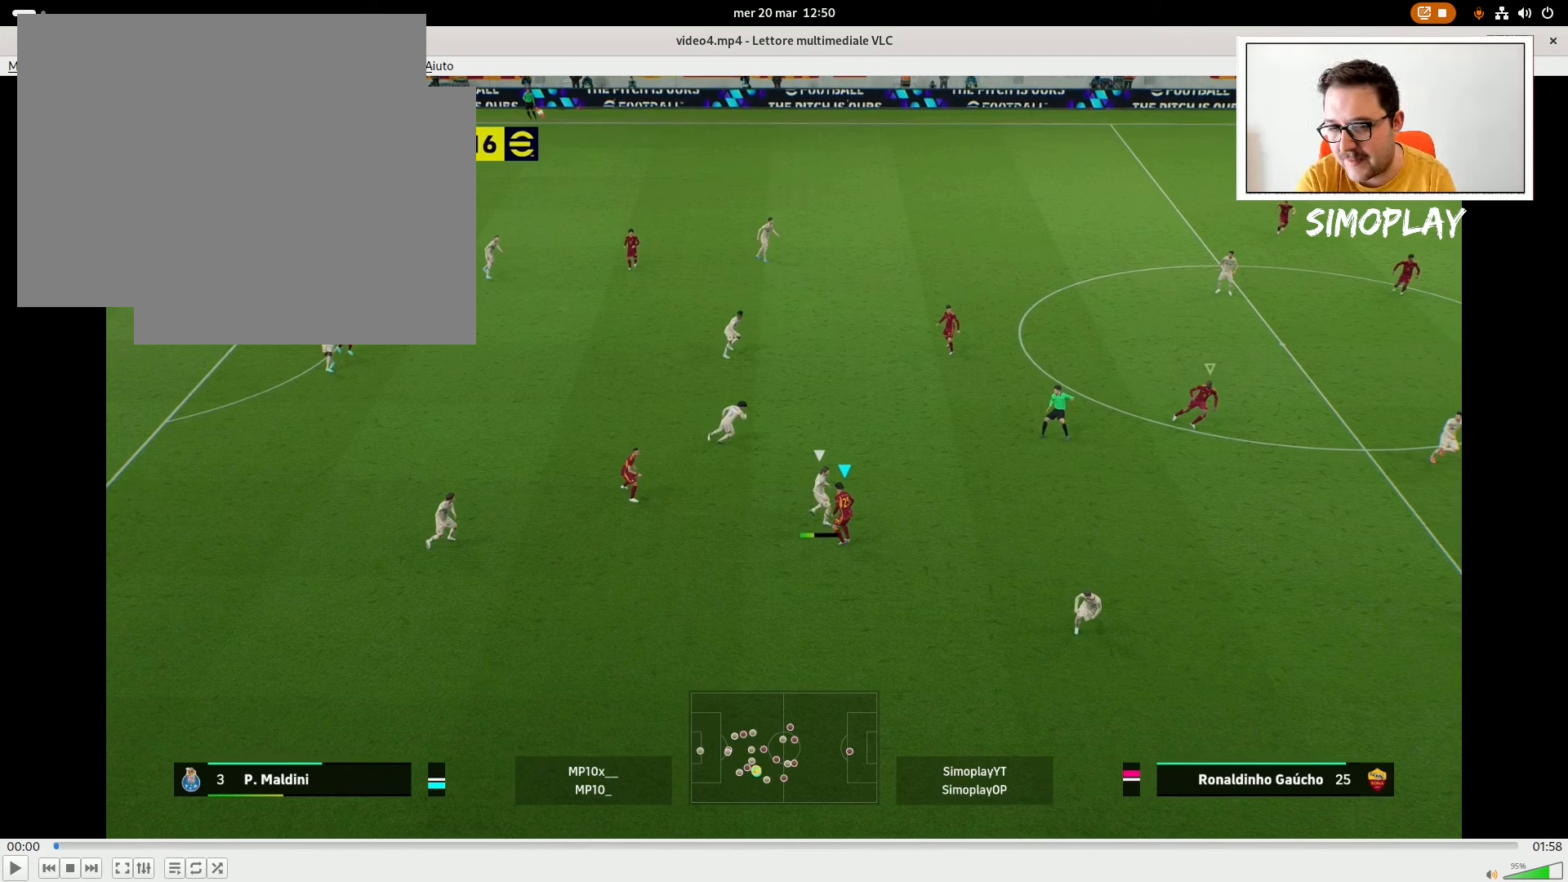
{"buttons": ["L2", "R2"], "left_stick": "up-left", "right_stick": "center", "events": []}
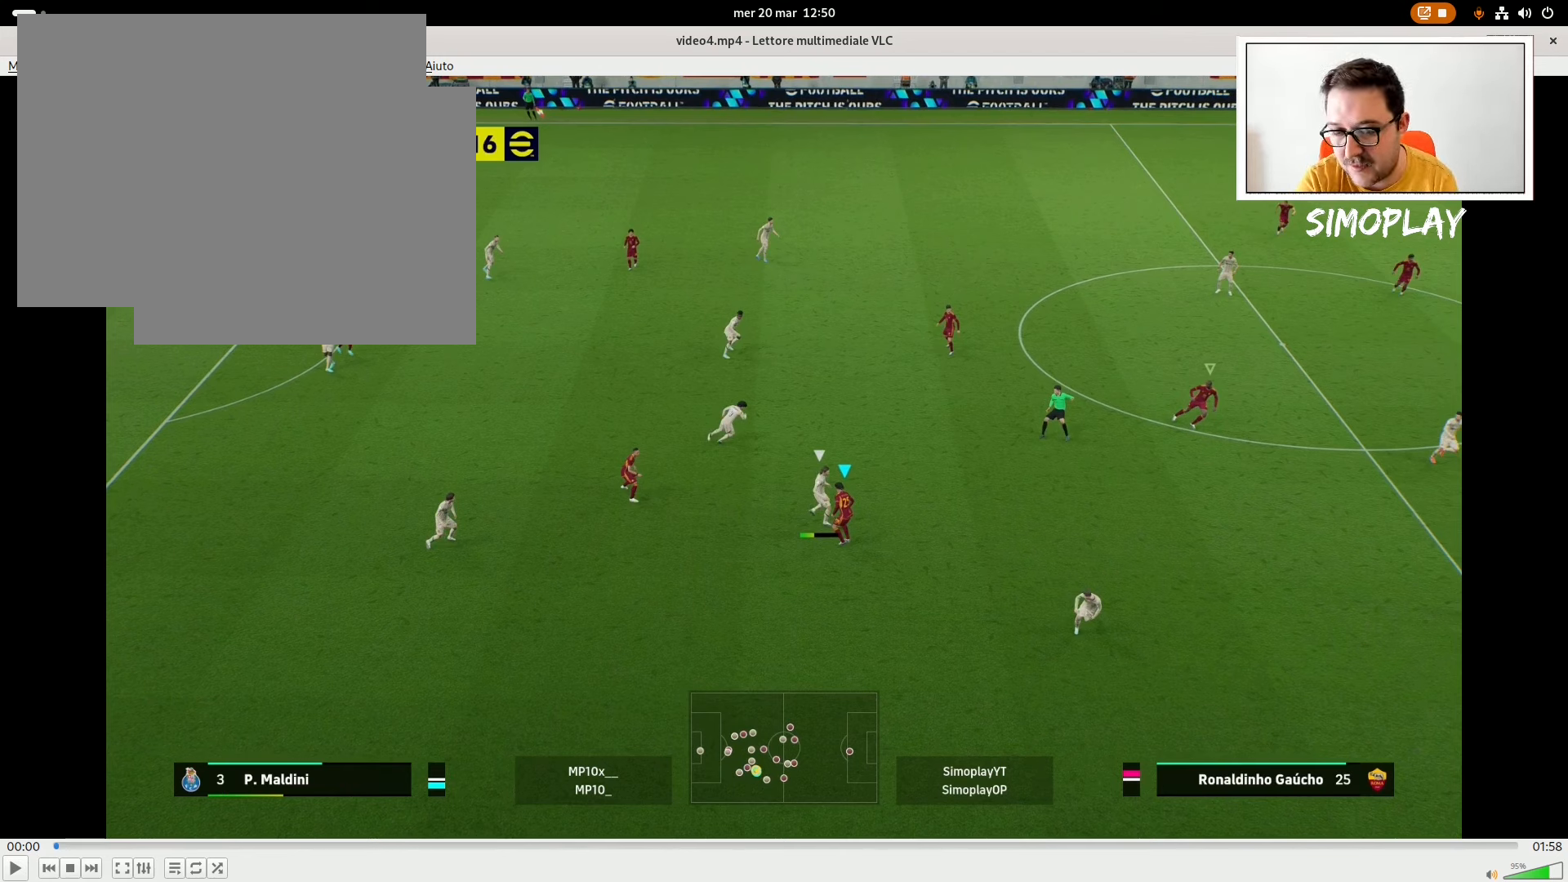
{"buttons": ["L2", "R2"], "left_stick": "up-left", "right_stick": "center", "events": []}